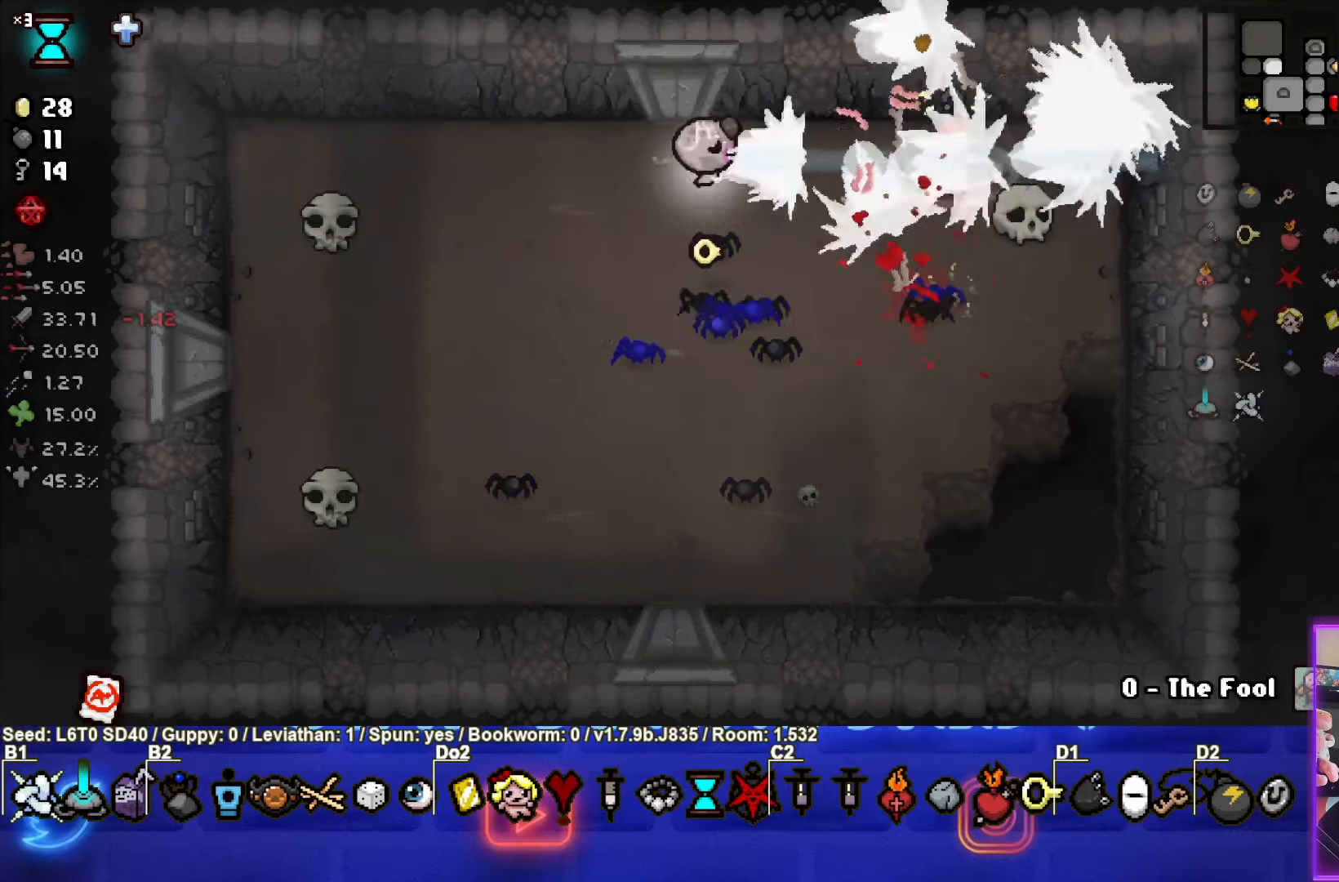
Gameplay with a controller (PlayStation layout); each line is a JSON object with the inputs held at the frame after it. "events" lists button and stick changes between this image and that frame as [ms after this image, input, new state], when the widget could be followed in between. Not read: right_stick.
{"buttons": [], "left_stick": "up-left", "events": [[67, "left_stick", "up-right"], [384, "left_stick", "center"], [450, "left_stick", "up-left"], [467, "CIRCLE", "up"]]}
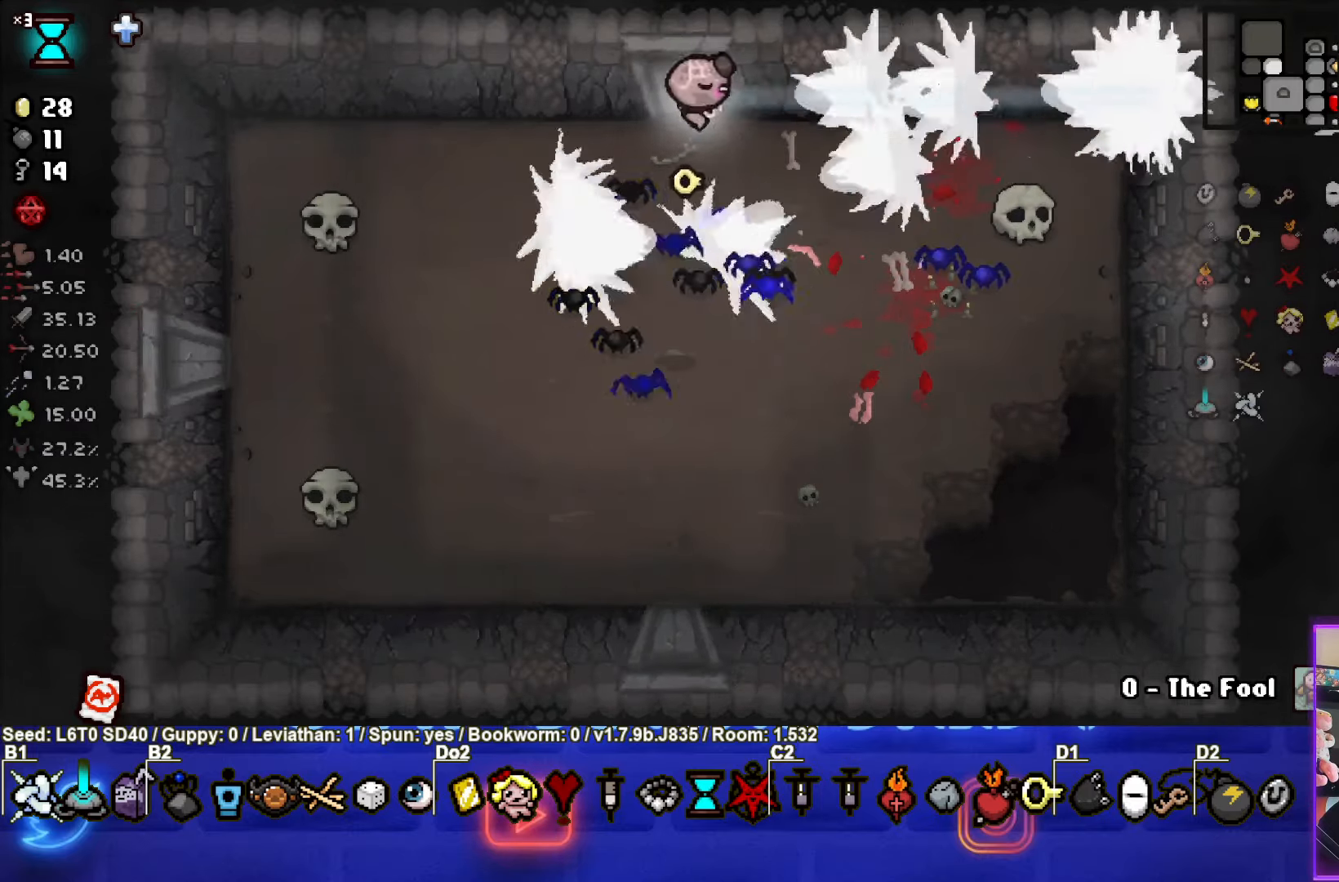
{"buttons": ["TRIANGLE"], "left_stick": "center", "events": [[350, "left_stick", "center"], [400, "TRIANGLE", "down"]]}
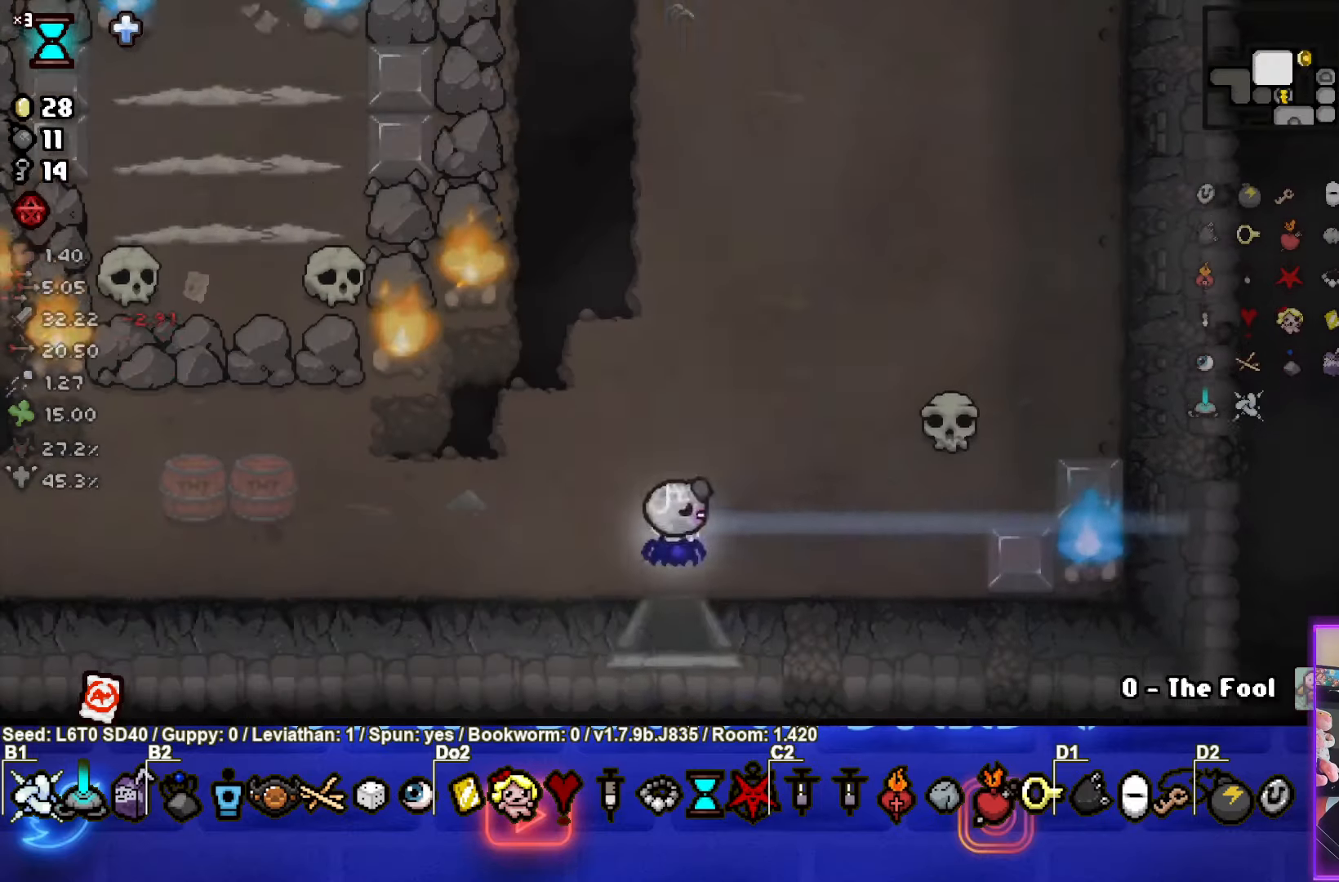
{"buttons": ["SQUARE"], "left_stick": "up", "events": [[267, "left_stick", "up-left"], [367, "left_stick", "up"], [450, "SQUARE", "down"], [484, "TRIANGLE", "up"]]}
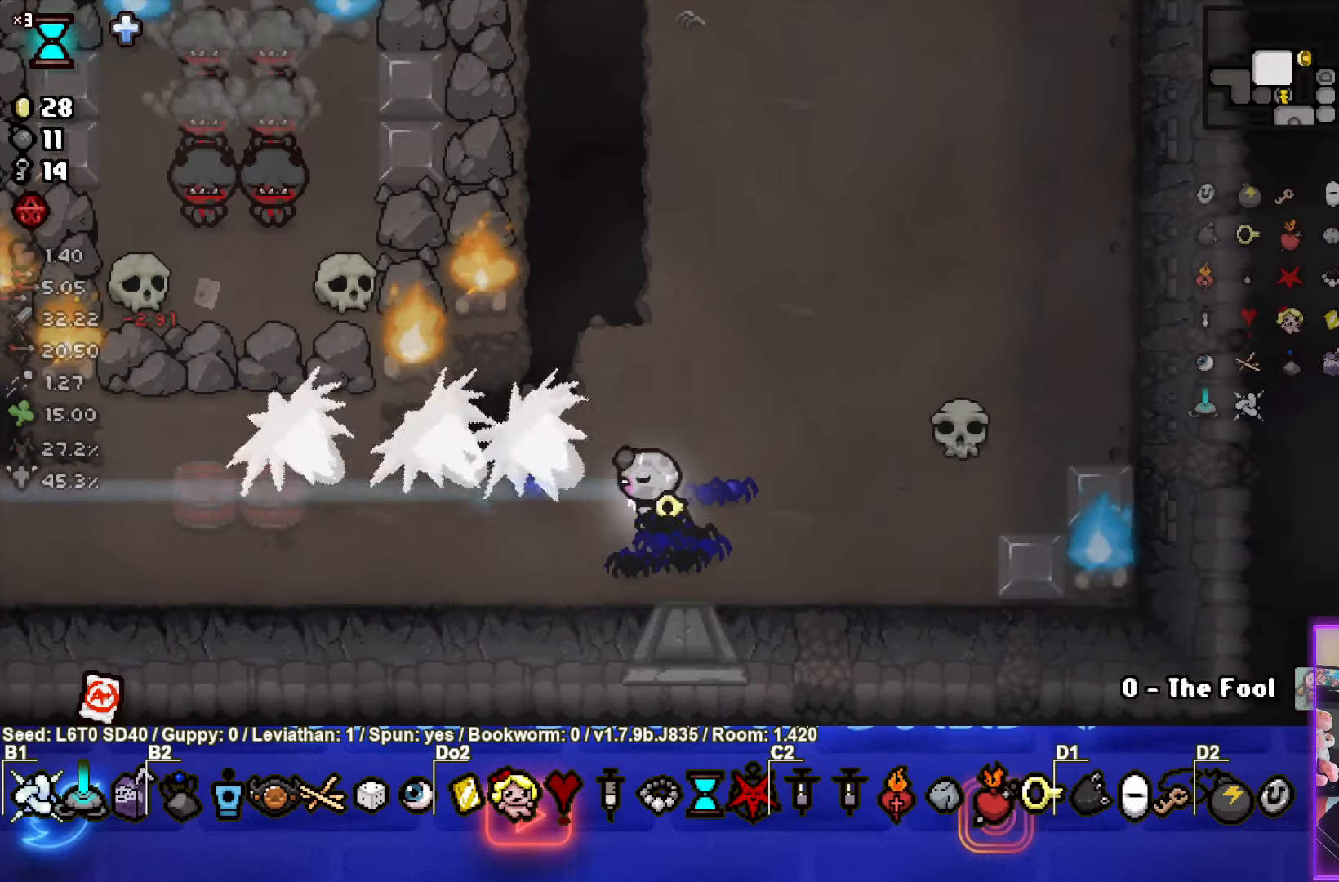
{"buttons": ["SQUARE"], "left_stick": "up", "events": []}
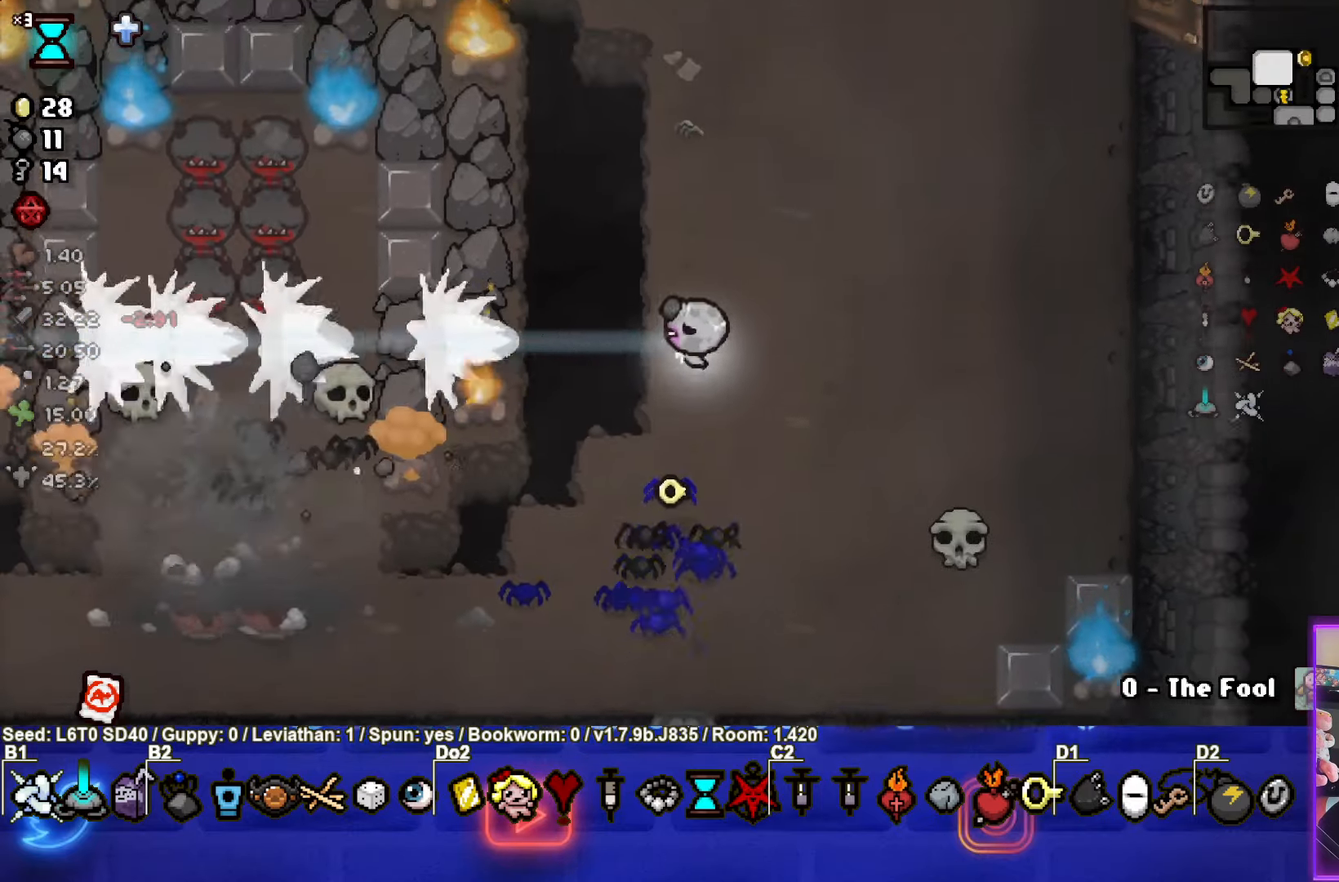
{"buttons": ["SQUARE"], "left_stick": "up", "events": []}
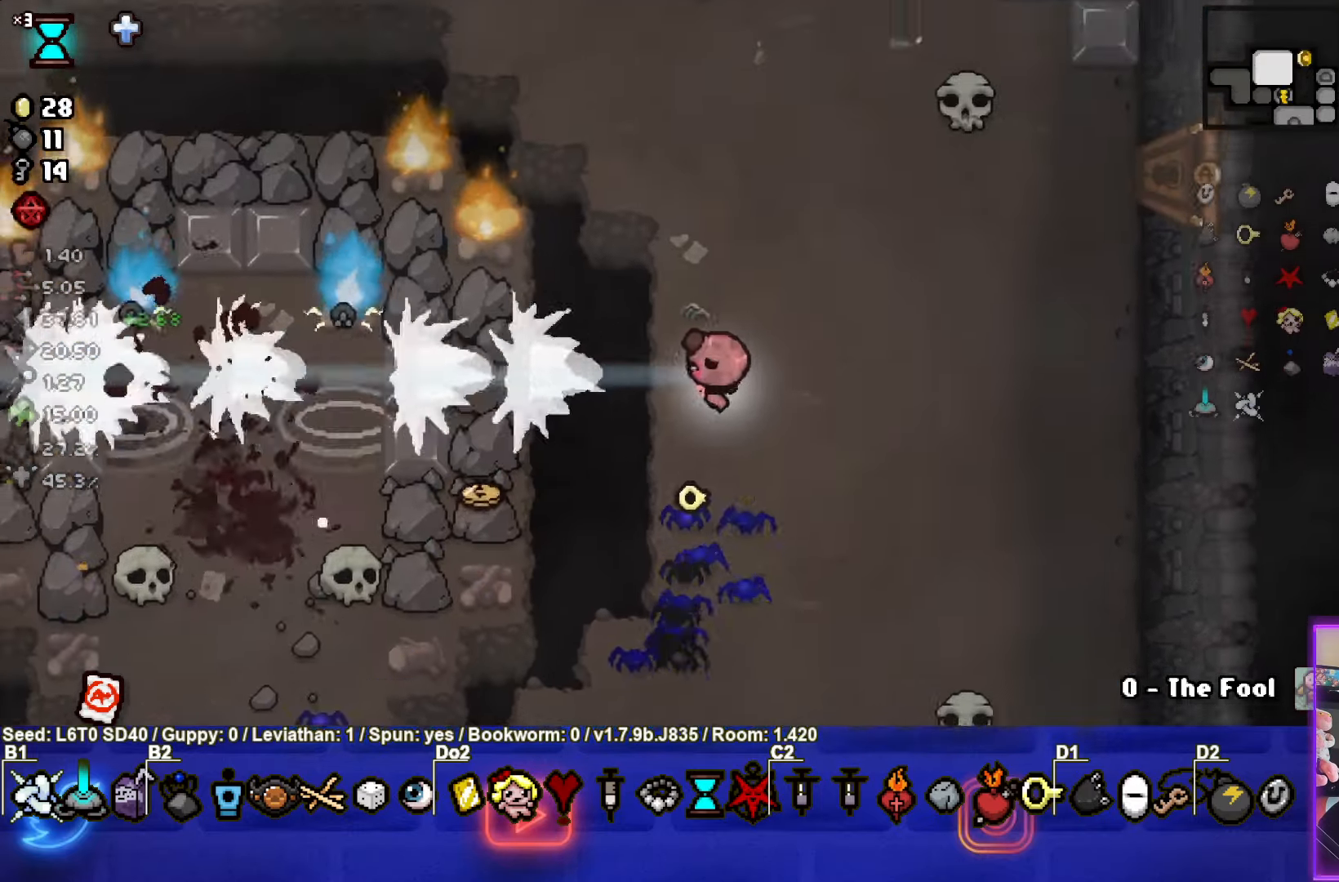
{"buttons": ["SQUARE"], "left_stick": "up-right", "events": [[233, "left_stick", "up-right"]]}
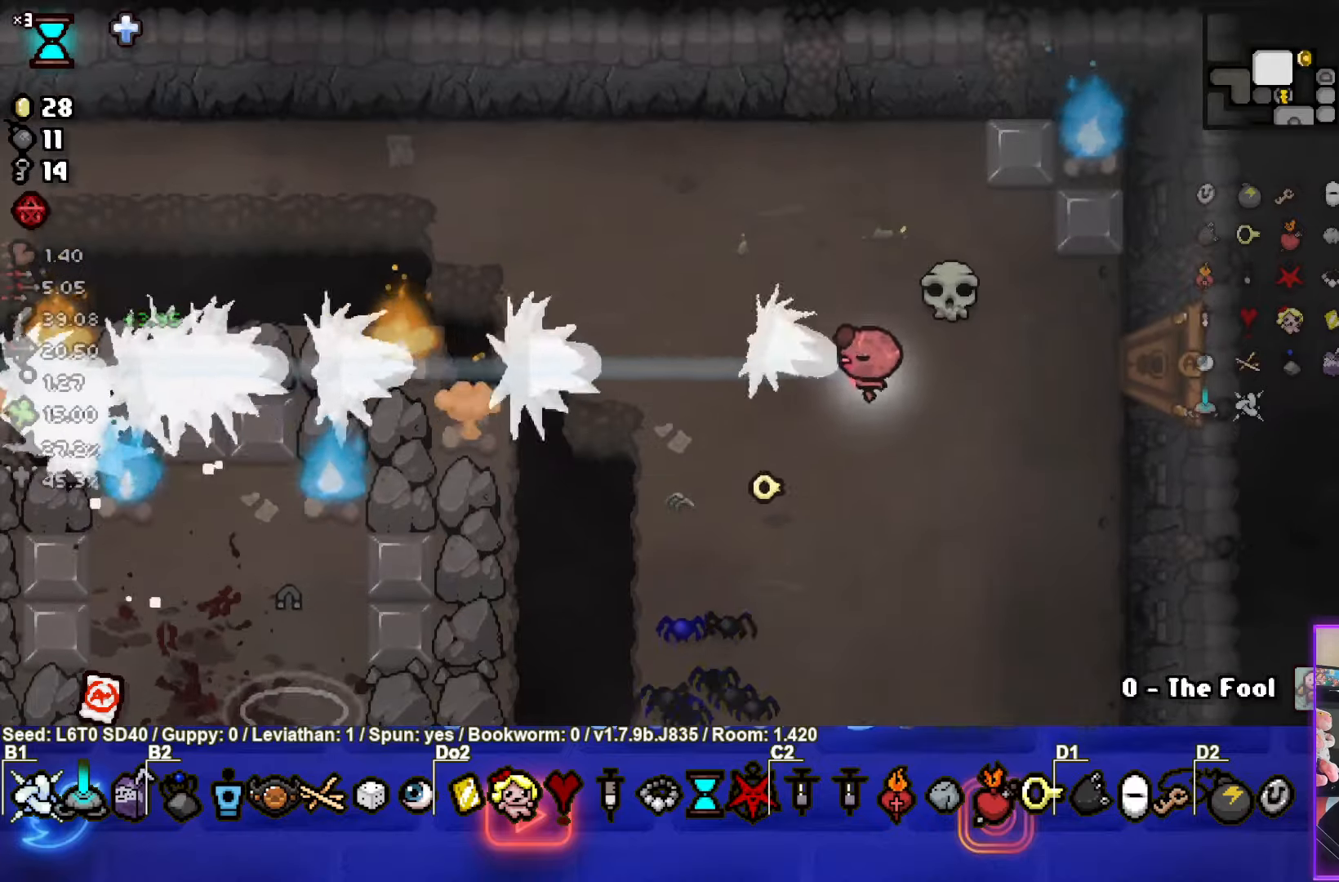
{"buttons": ["SQUARE"], "left_stick": "down-left", "events": [[383, "left_stick", "center"], [500, "left_stick", "down-left"]]}
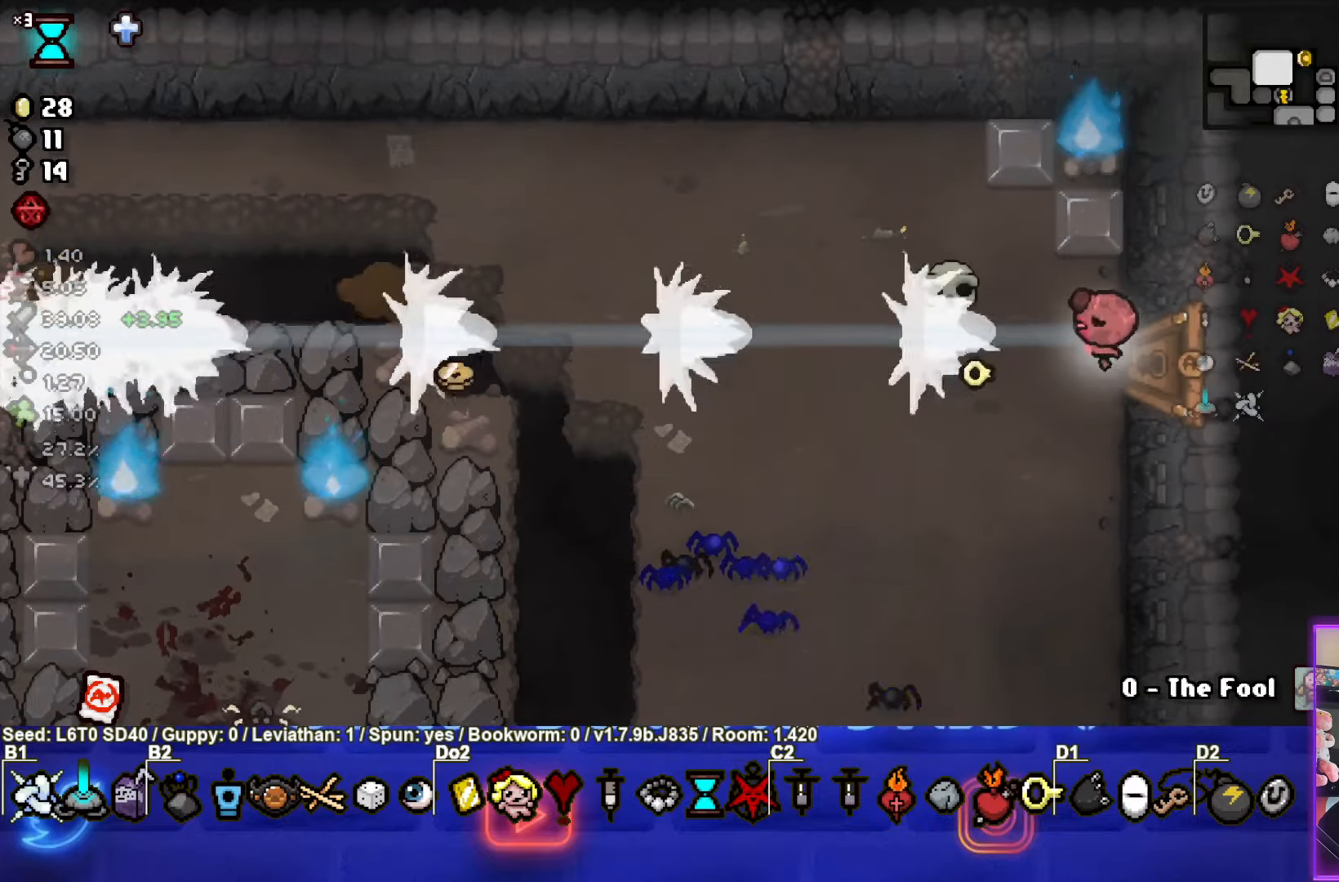
{"buttons": ["SQUARE"], "left_stick": "down-left", "events": []}
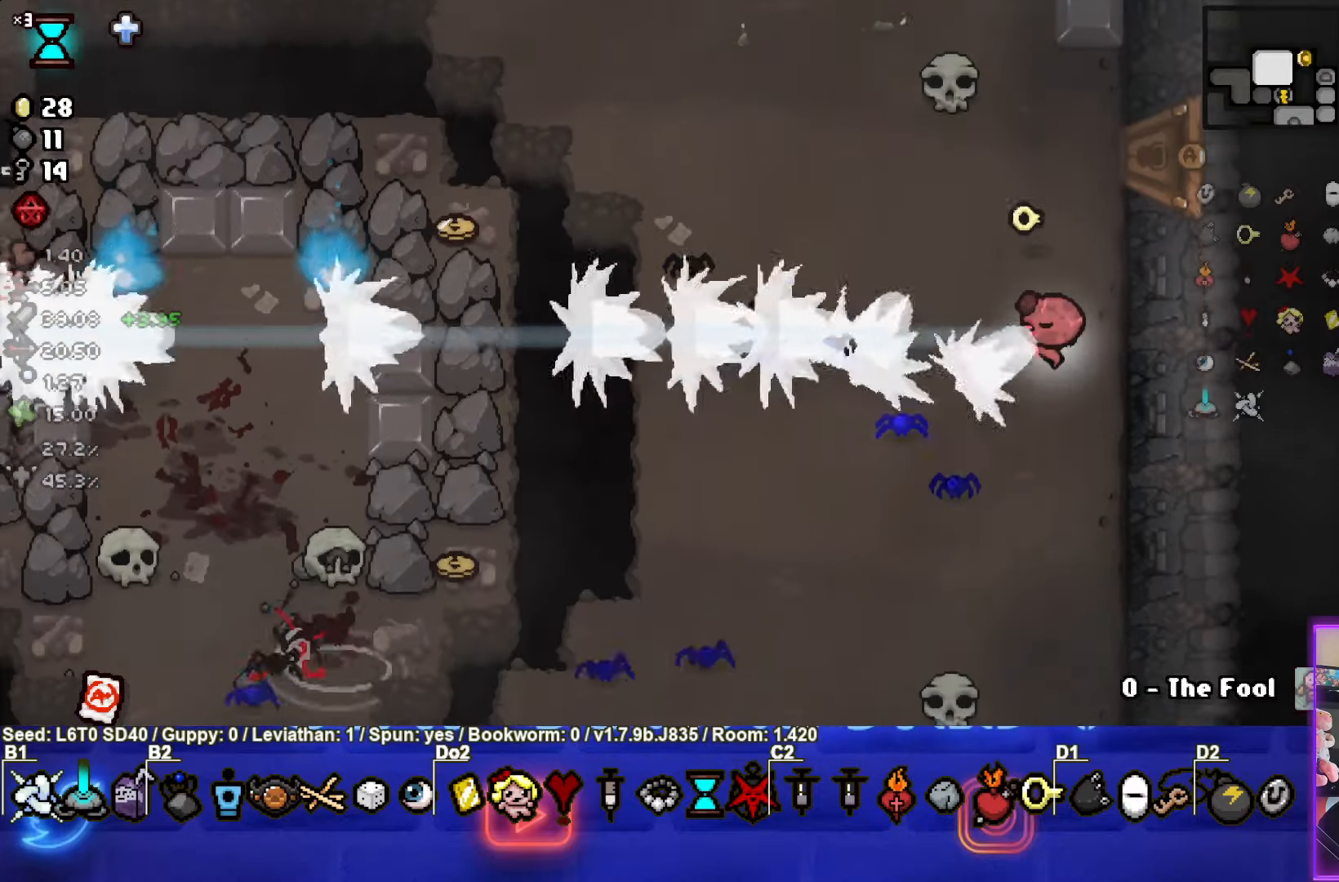
{"buttons": ["SQUARE"], "left_stick": "up", "events": [[416, "left_stick", "up"]]}
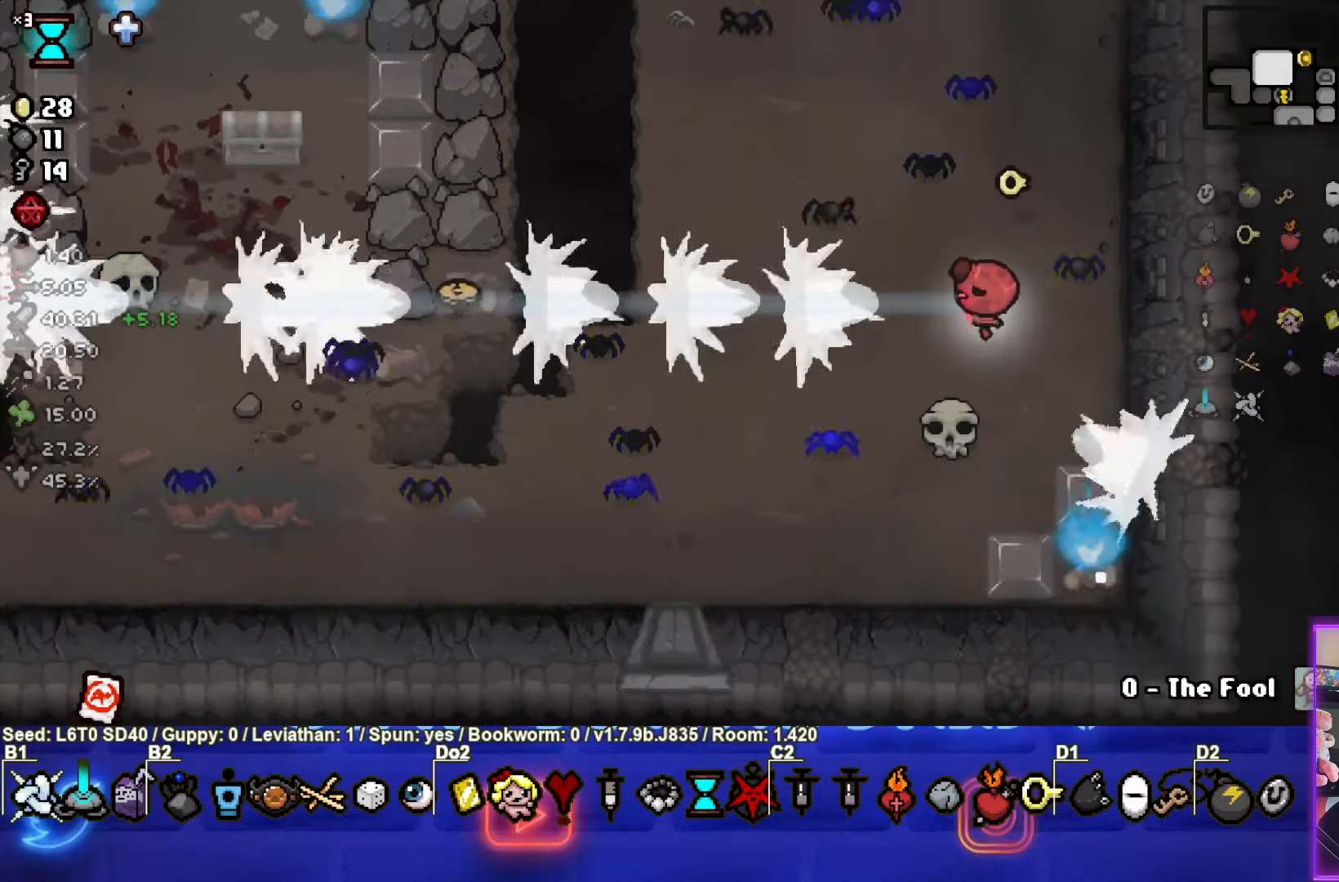
{"buttons": [], "left_stick": "up", "events": [[116, "SQUARE", "up"]]}
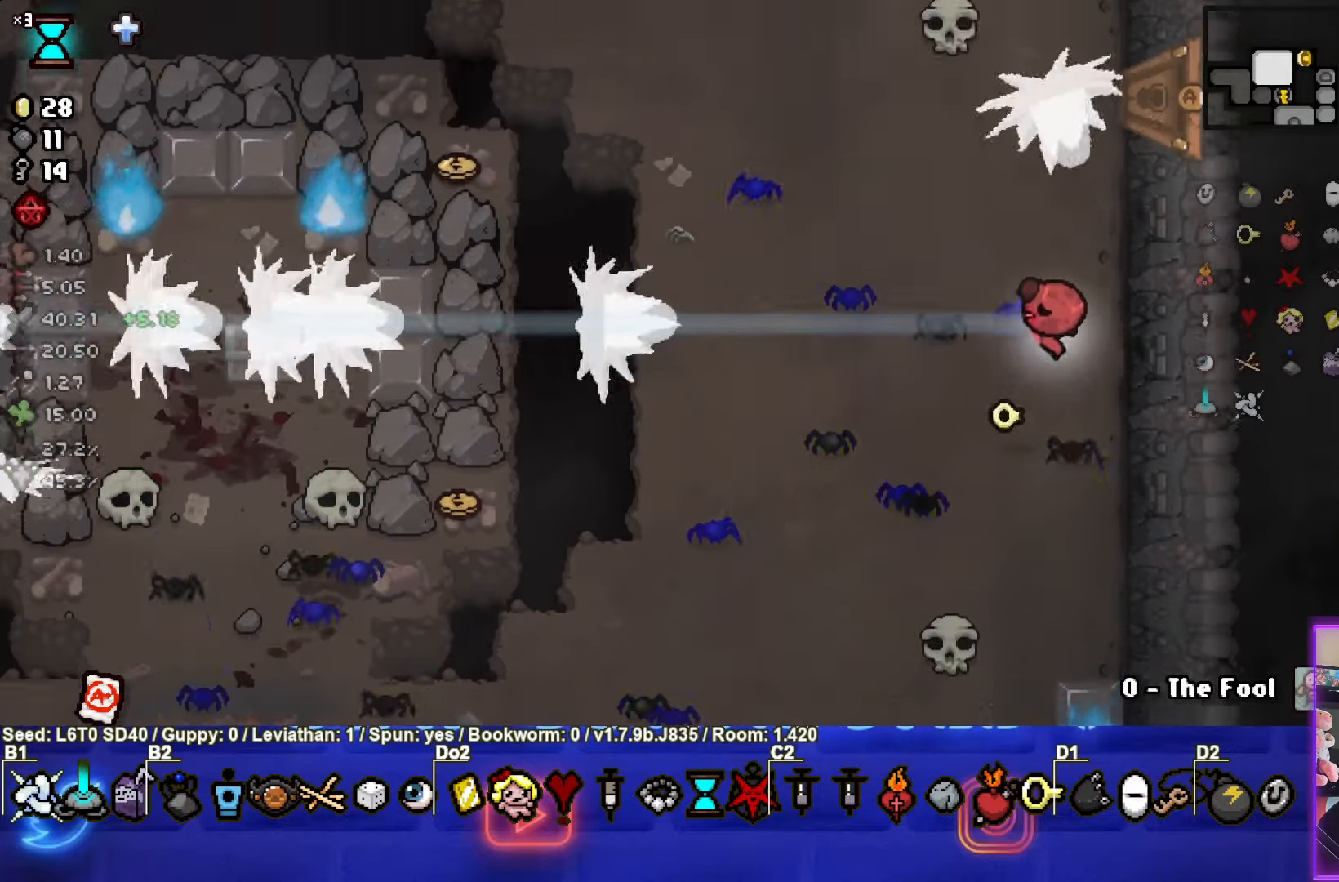
{"buttons": [], "left_stick": "right", "events": [[400, "left_stick", "up-right"], [500, "left_stick", "right"]]}
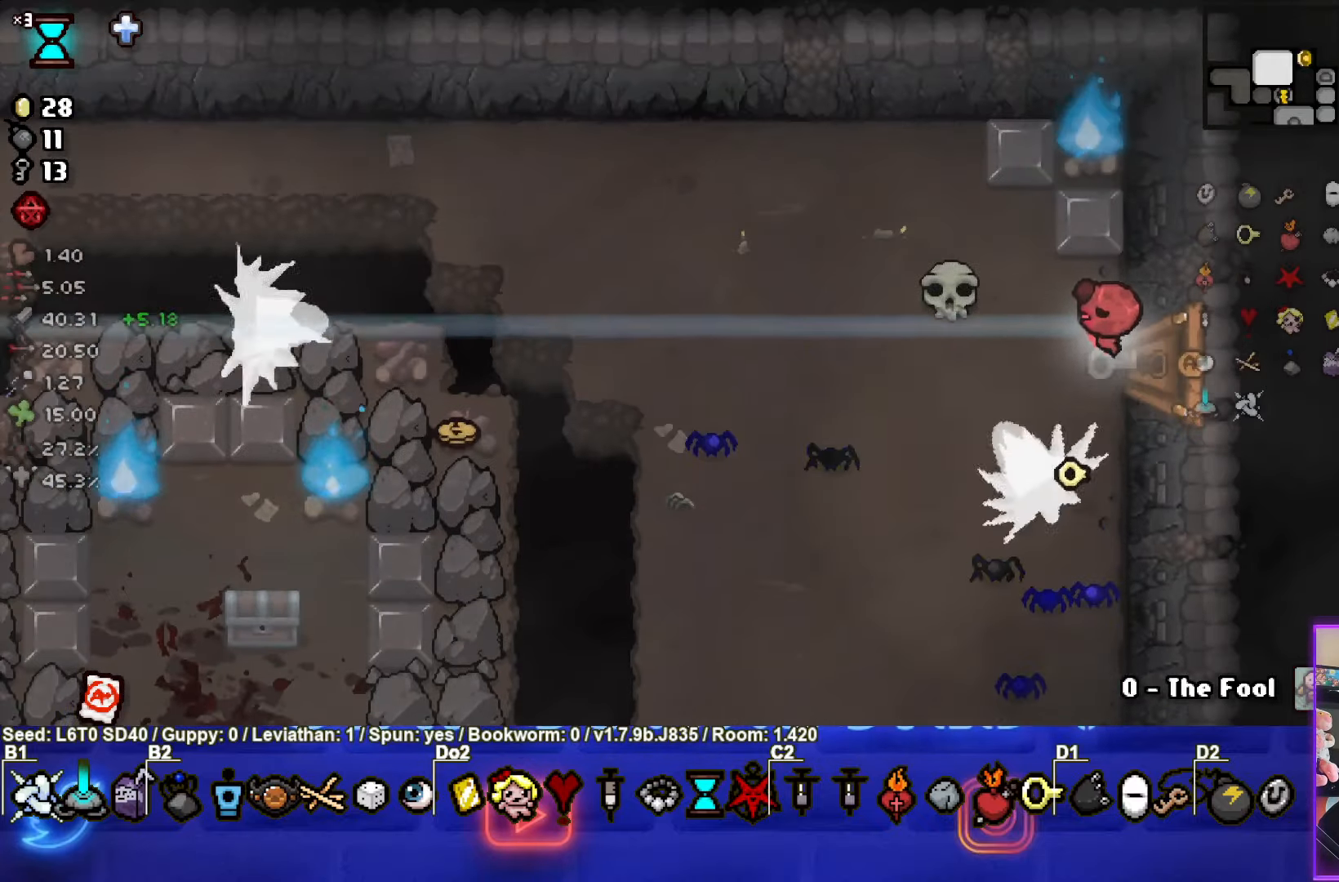
{"buttons": [], "left_stick": "center", "events": [[266, "left_stick", "center"]]}
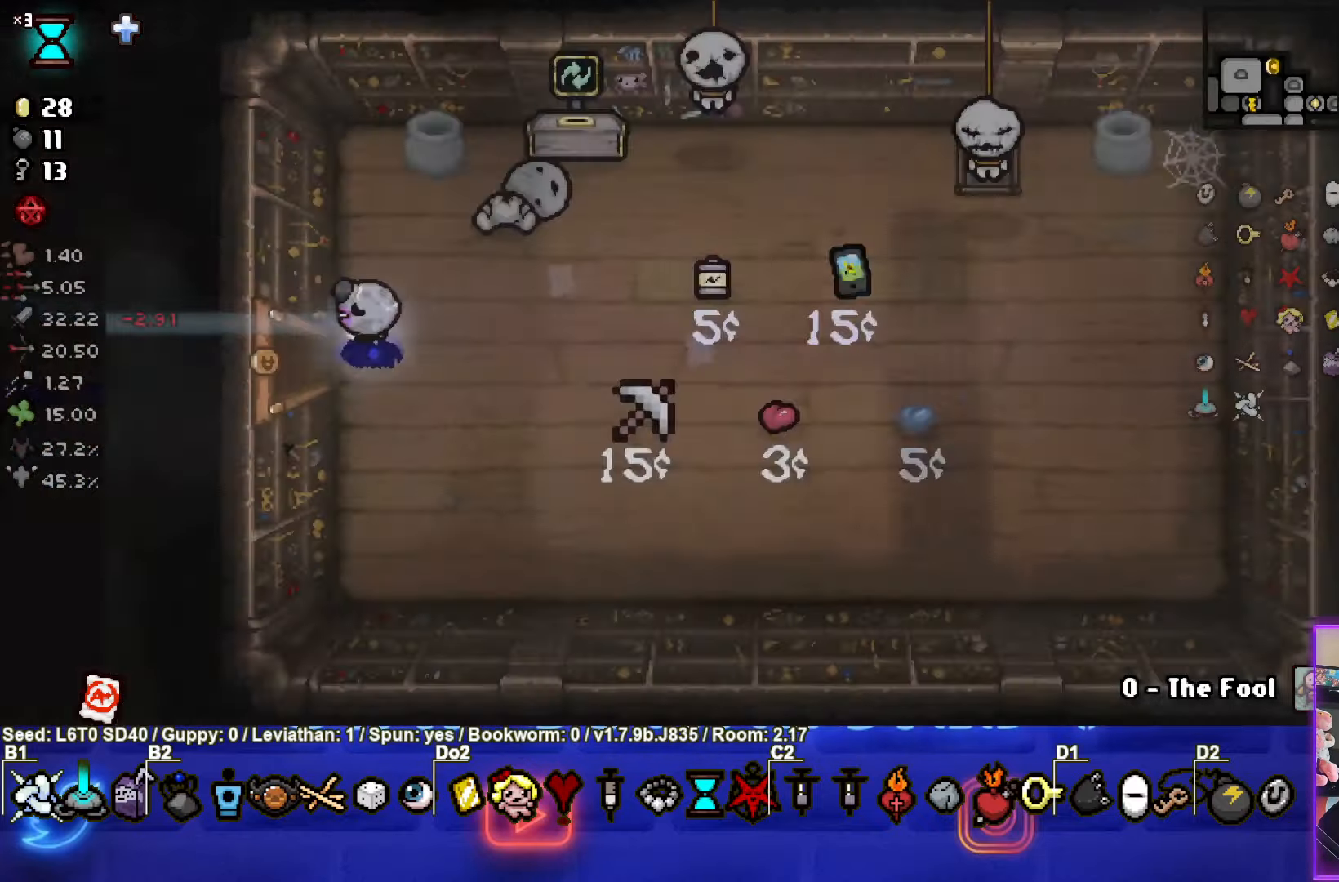
{"buttons": [], "left_stick": "right", "events": [[266, "left_stick", "right"]]}
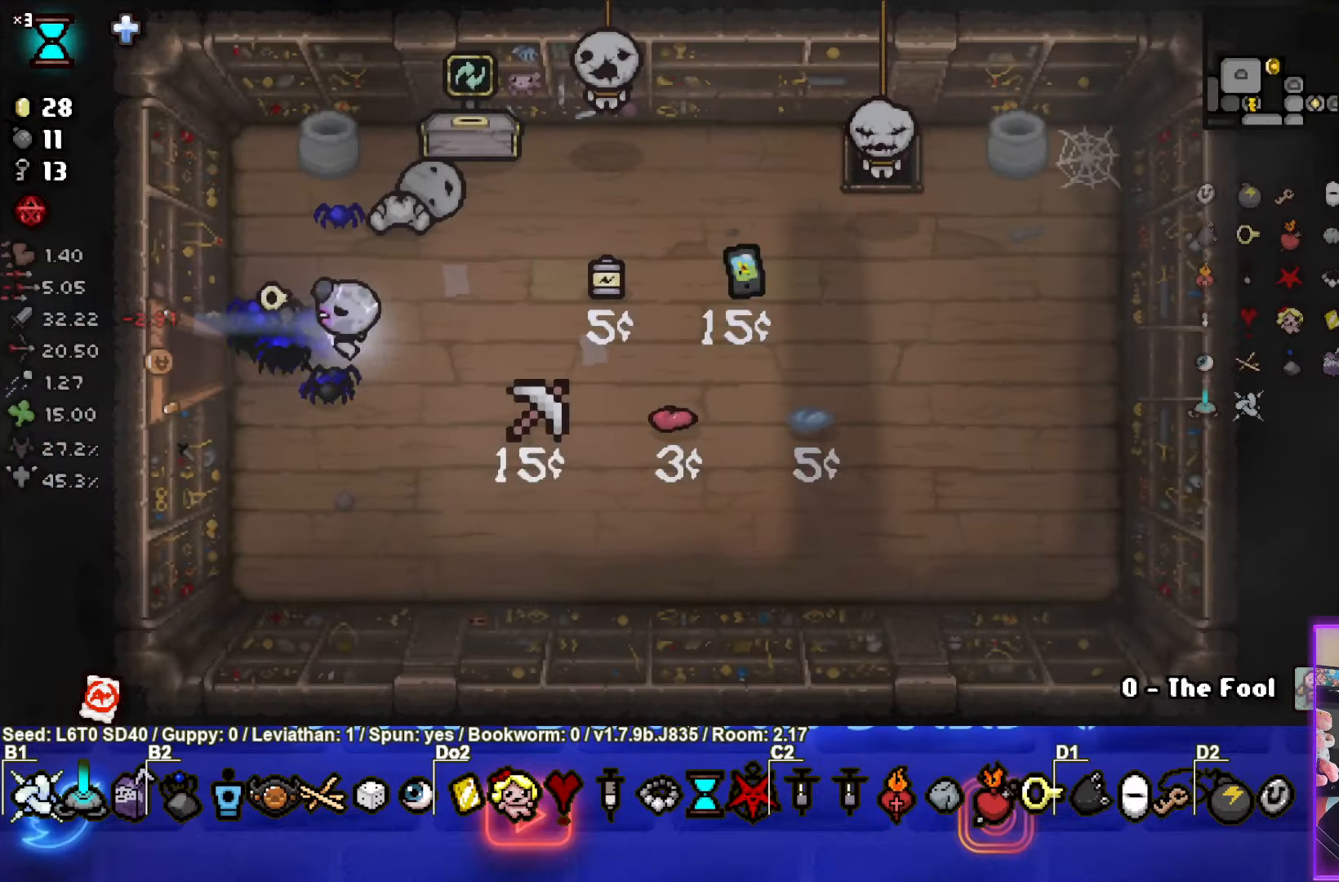
{"buttons": [], "left_stick": "up-right", "events": [[66, "left_stick", "up-right"]]}
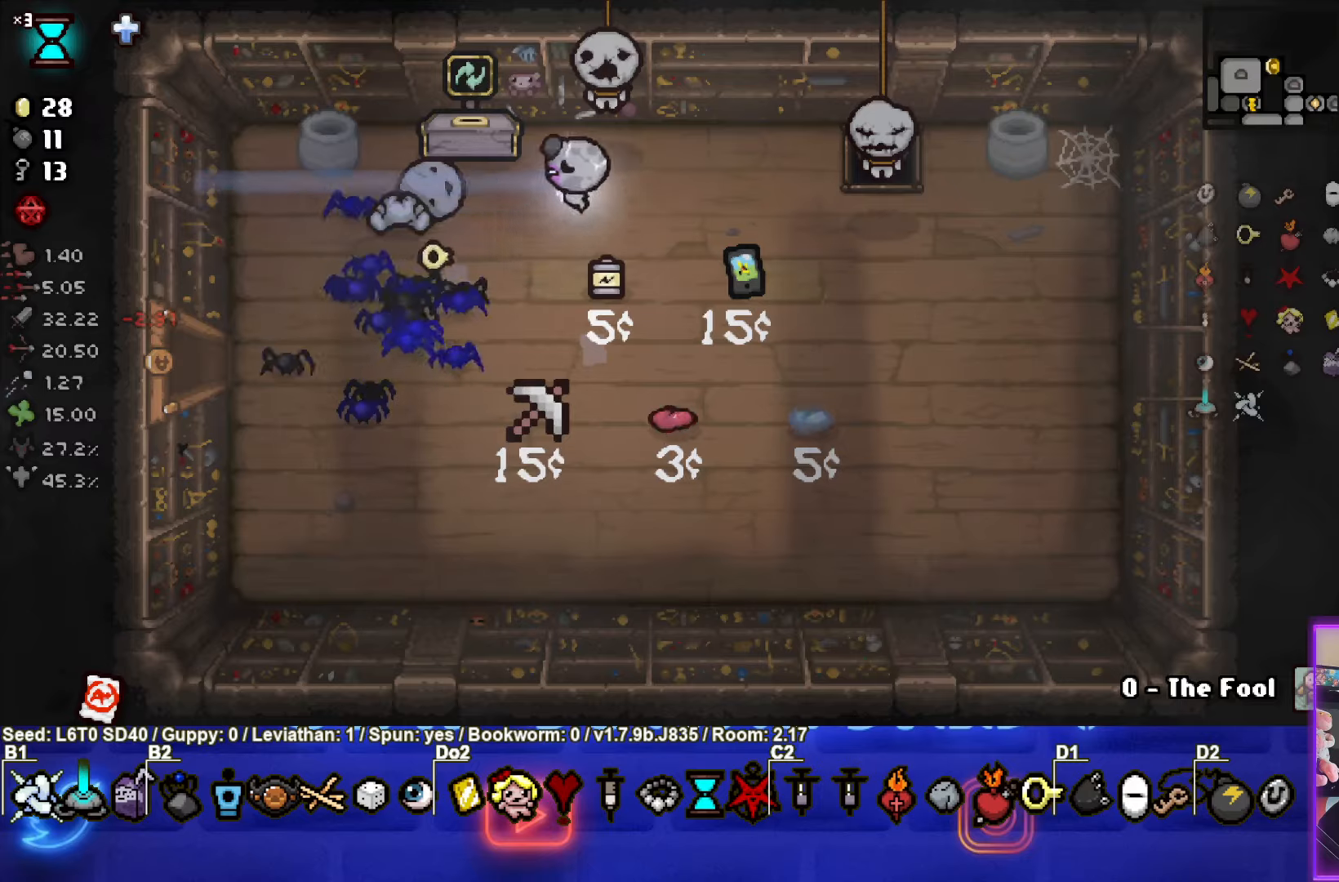
{"buttons": [], "left_stick": "right", "events": [[100, "left_stick", "right"]]}
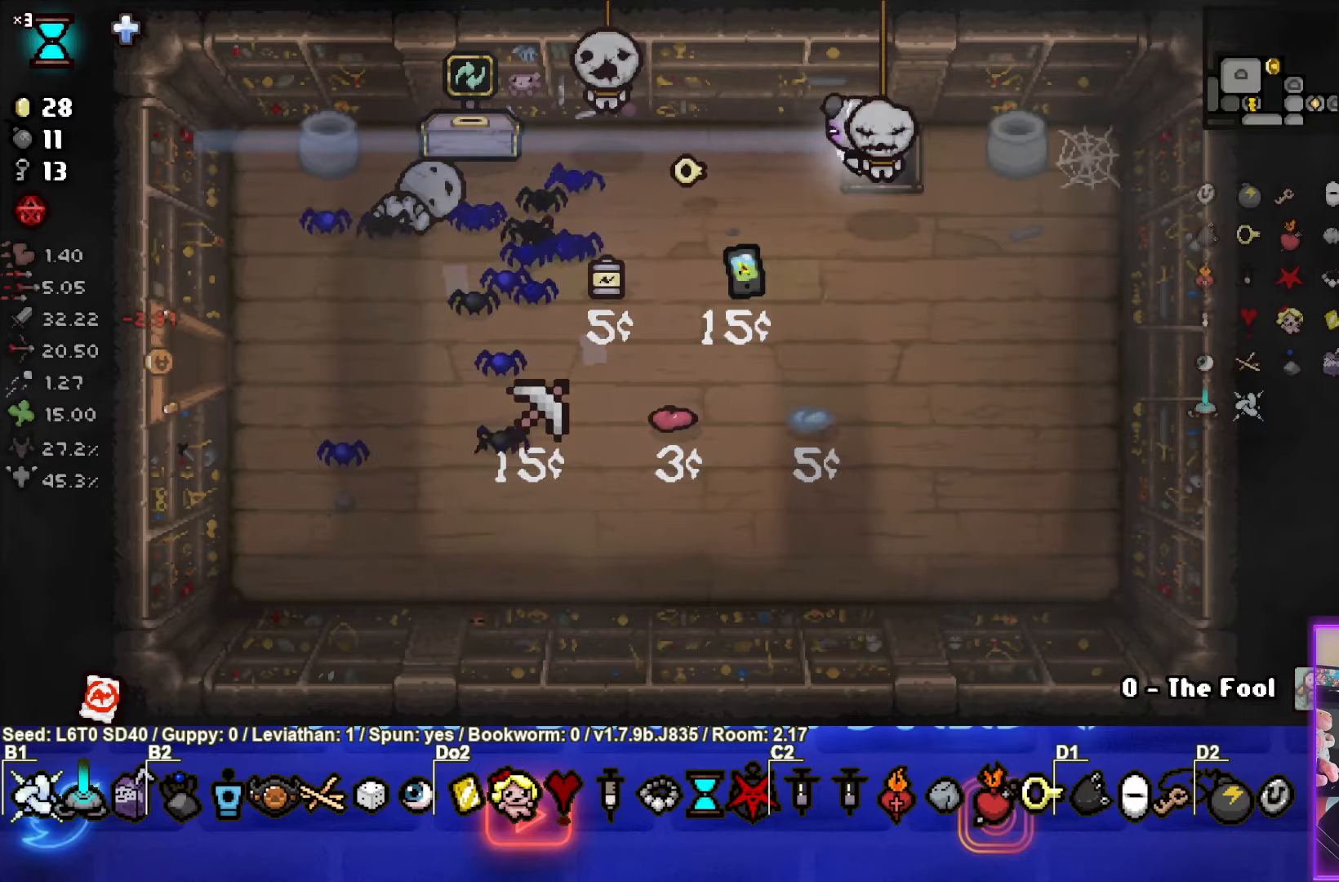
{"buttons": [], "left_stick": "right", "events": []}
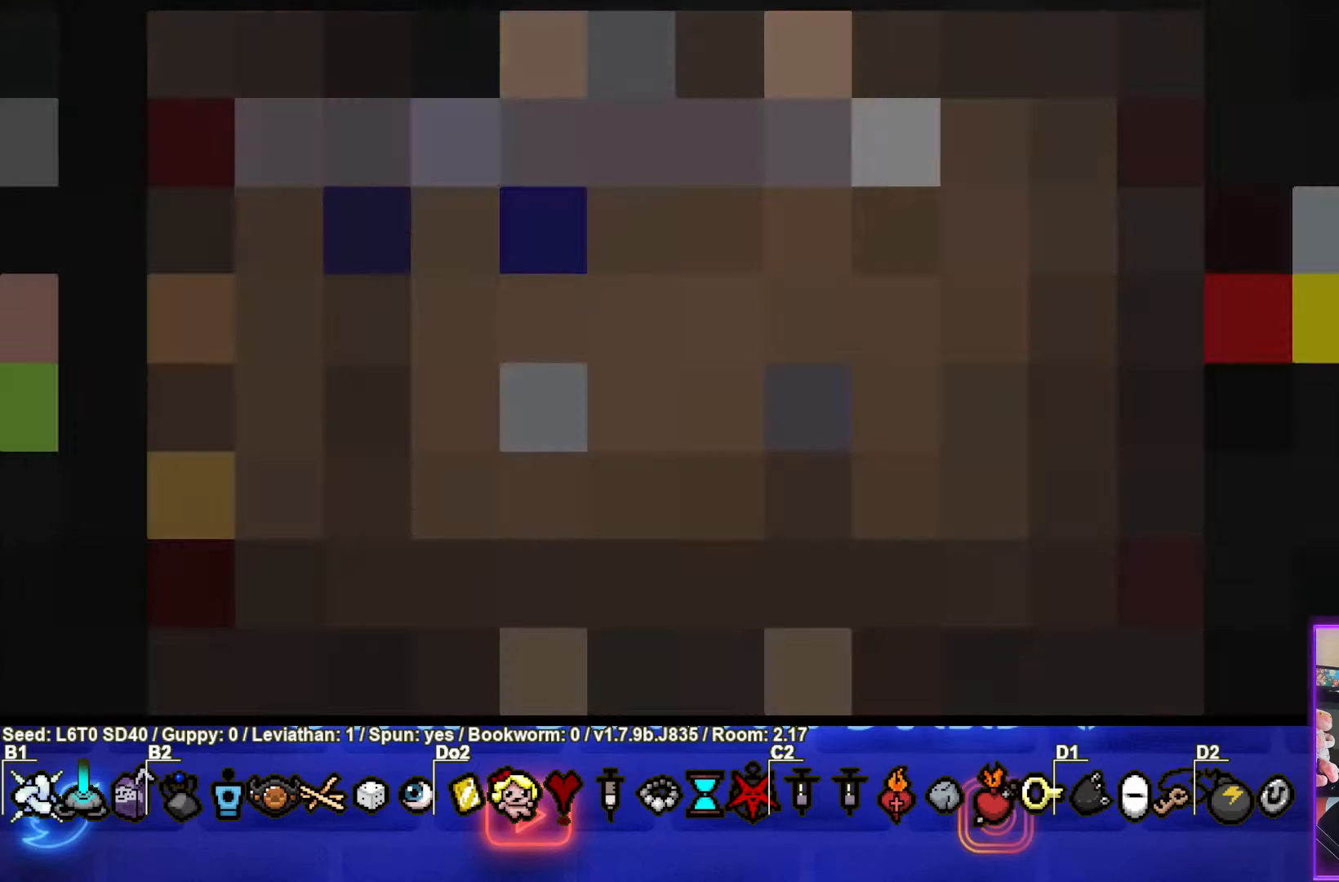
{"buttons": [], "left_stick": "right", "events": []}
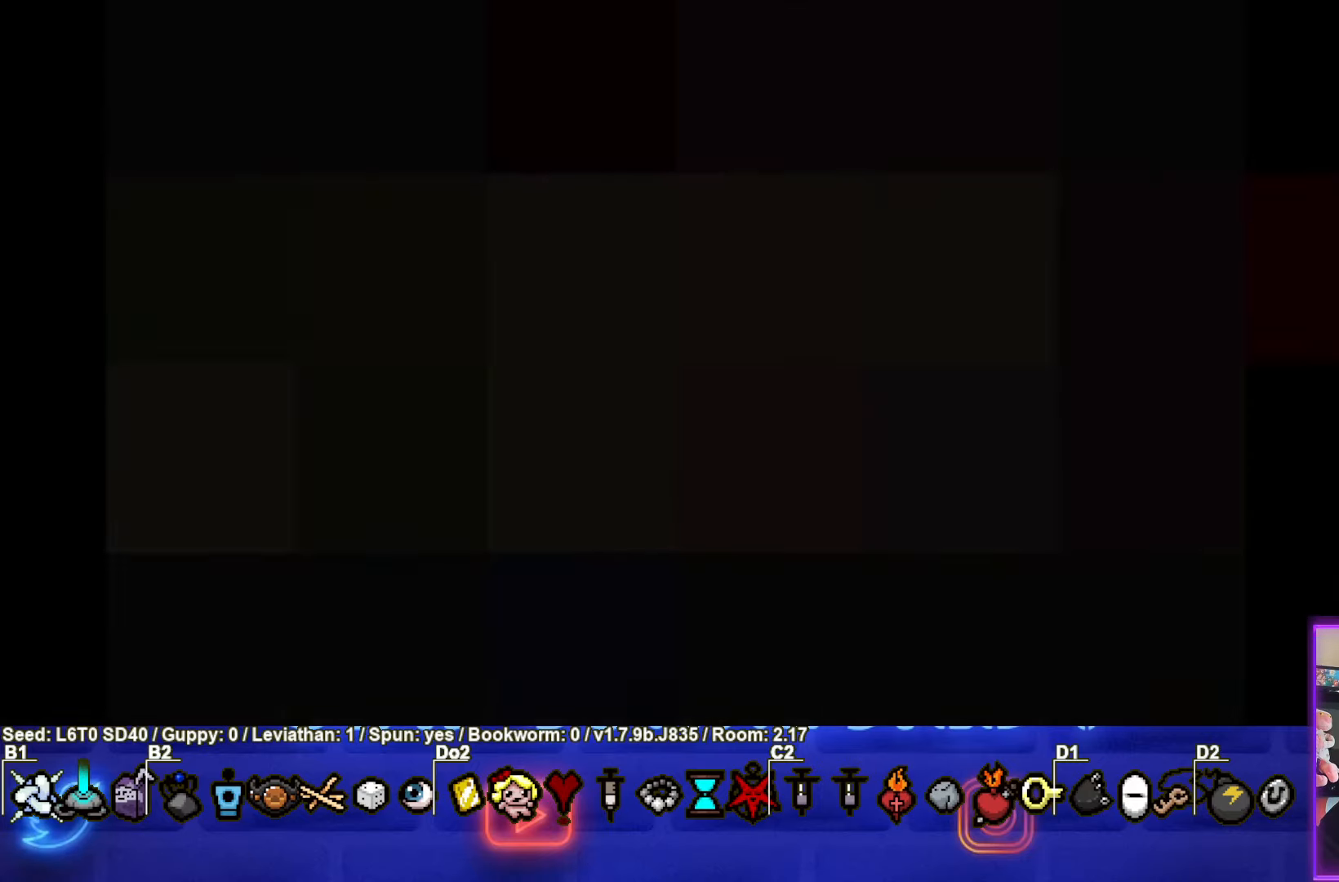
{"buttons": [], "left_stick": "right", "events": []}
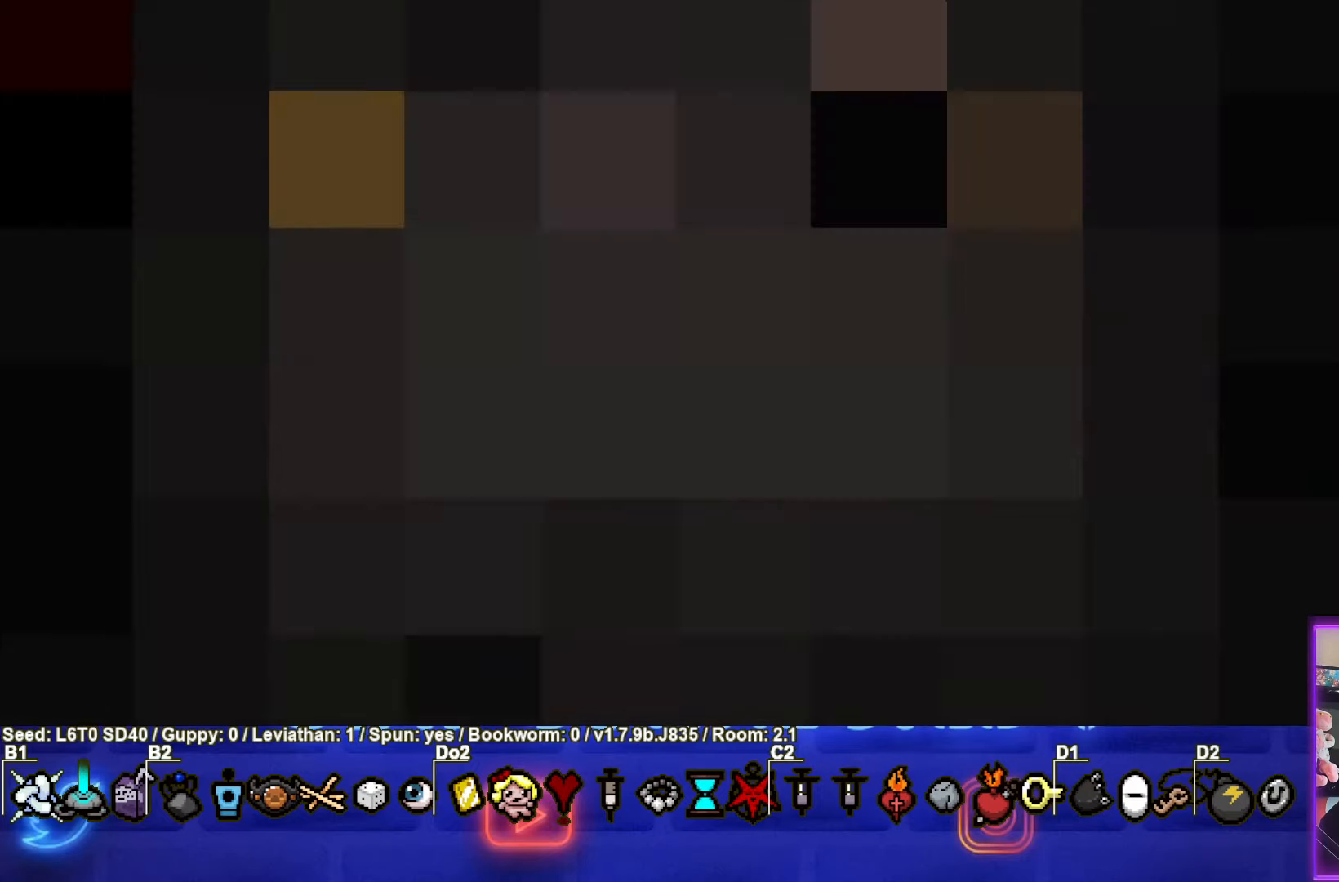
{"buttons": [], "left_stick": "right", "events": []}
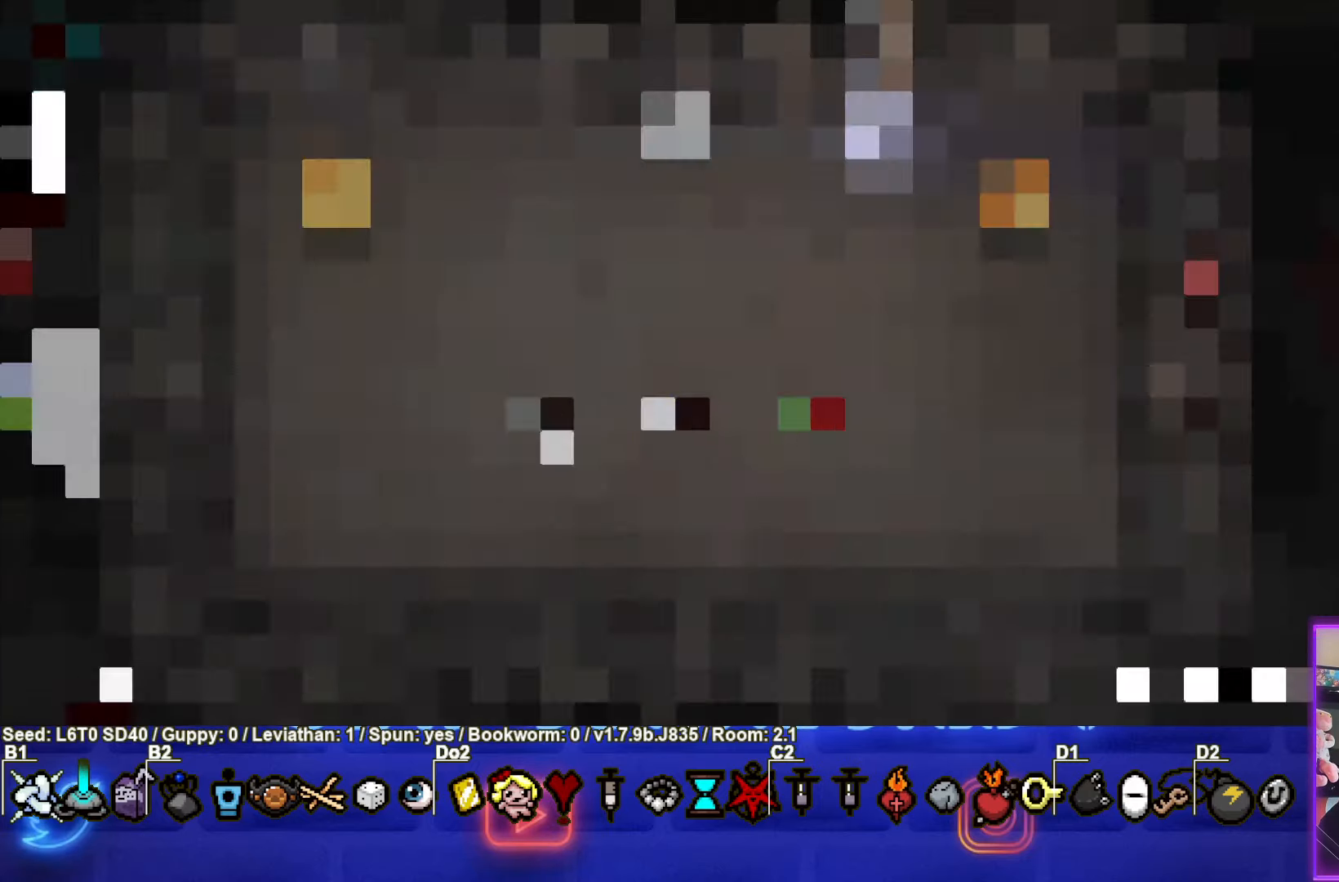
{"buttons": ["SQUARE"], "left_stick": "down-left", "events": [[267, "left_stick", "down-left"], [383, "SQUARE", "down"]]}
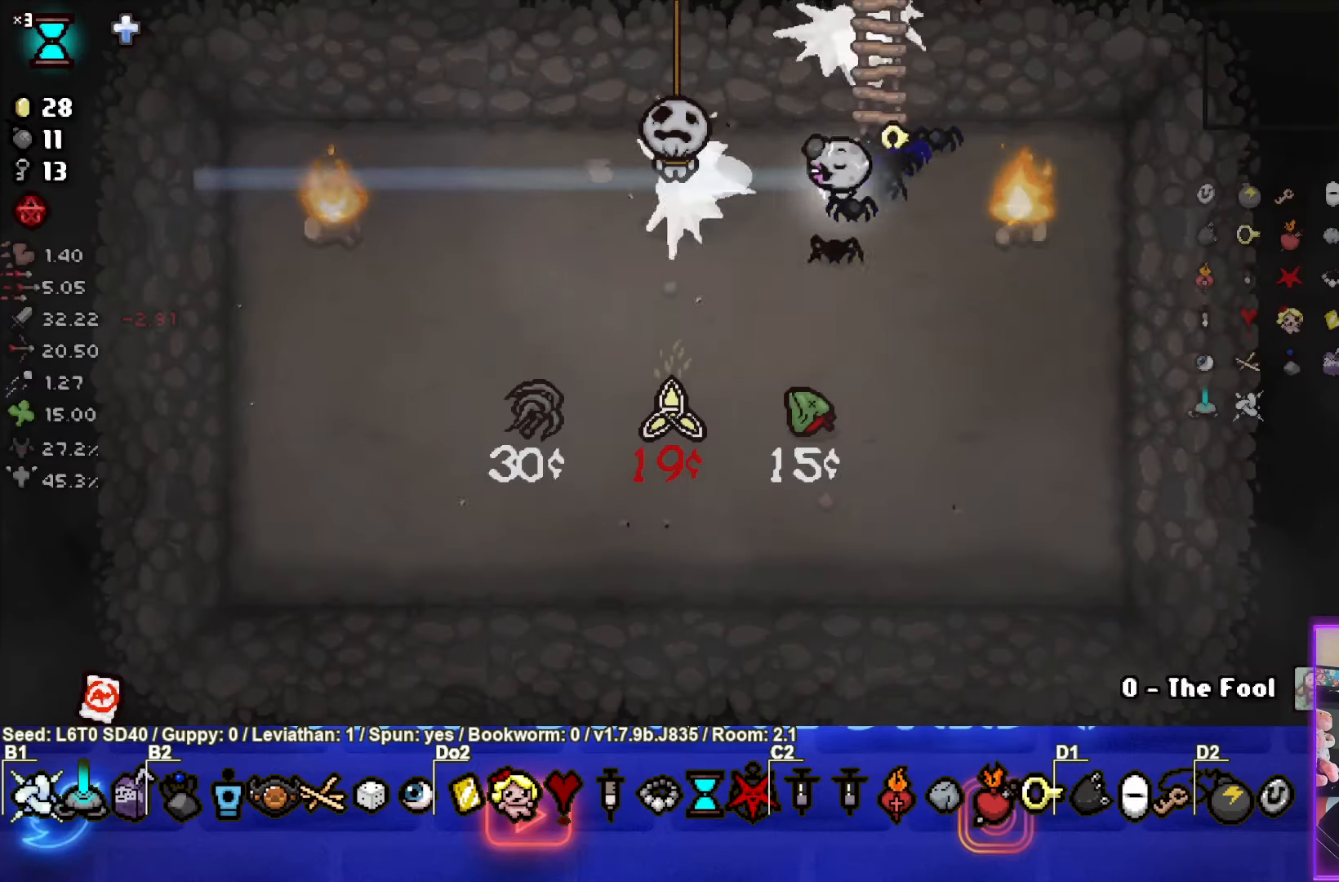
{"buttons": [], "left_stick": "down-left", "events": [[50, "left_stick", "left"], [350, "SQUARE", "up"], [367, "left_stick", "down-left"]]}
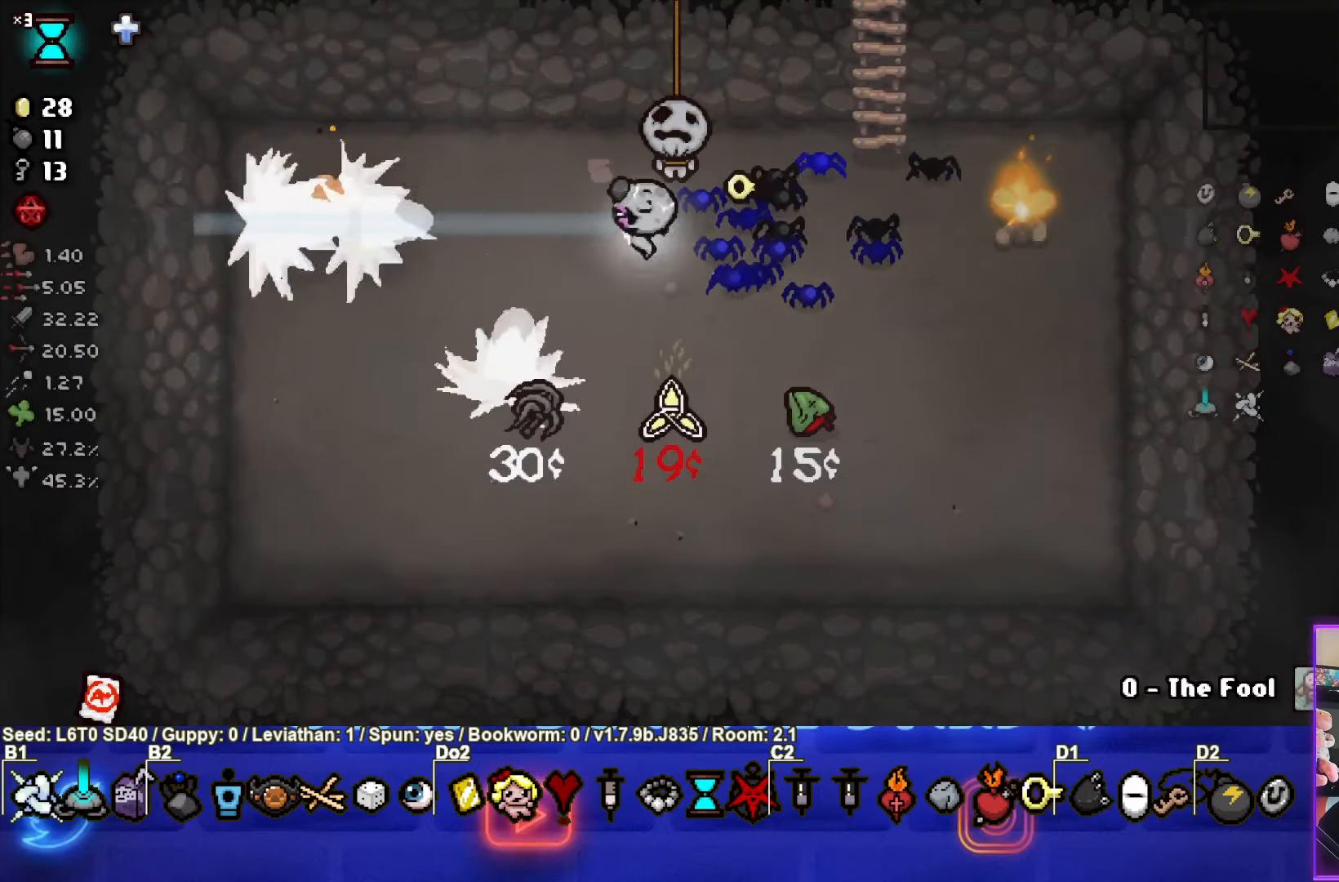
{"buttons": [], "left_stick": "up-right", "events": [[50, "left_stick", "down"], [350, "left_stick", "center"], [433, "left_stick", "up-right"]]}
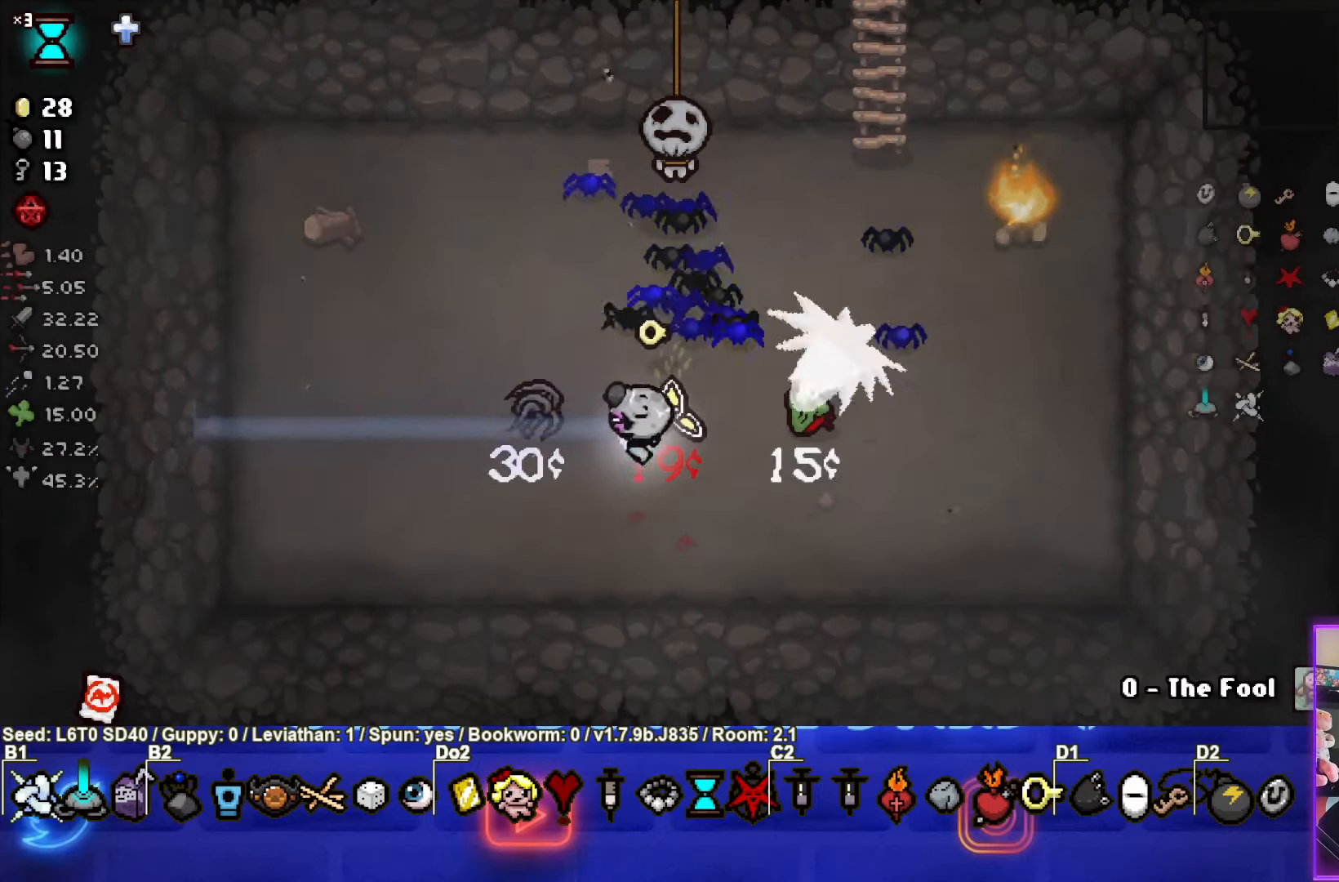
{"buttons": [], "left_stick": "right", "events": [[184, "left_stick", "up"], [417, "left_stick", "center"], [484, "left_stick", "right"]]}
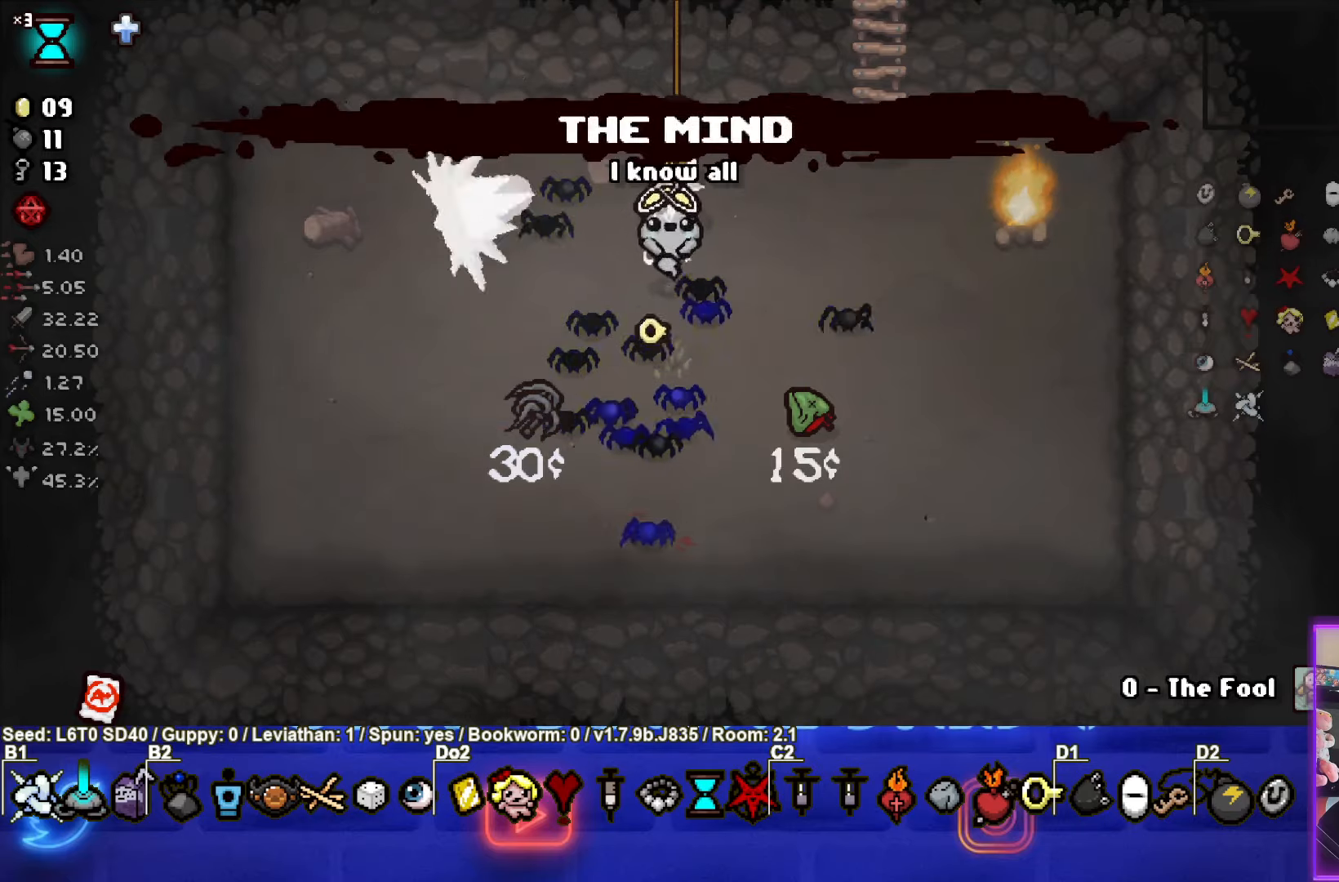
{"buttons": [], "left_stick": "center", "events": [[450, "left_stick", "center"]]}
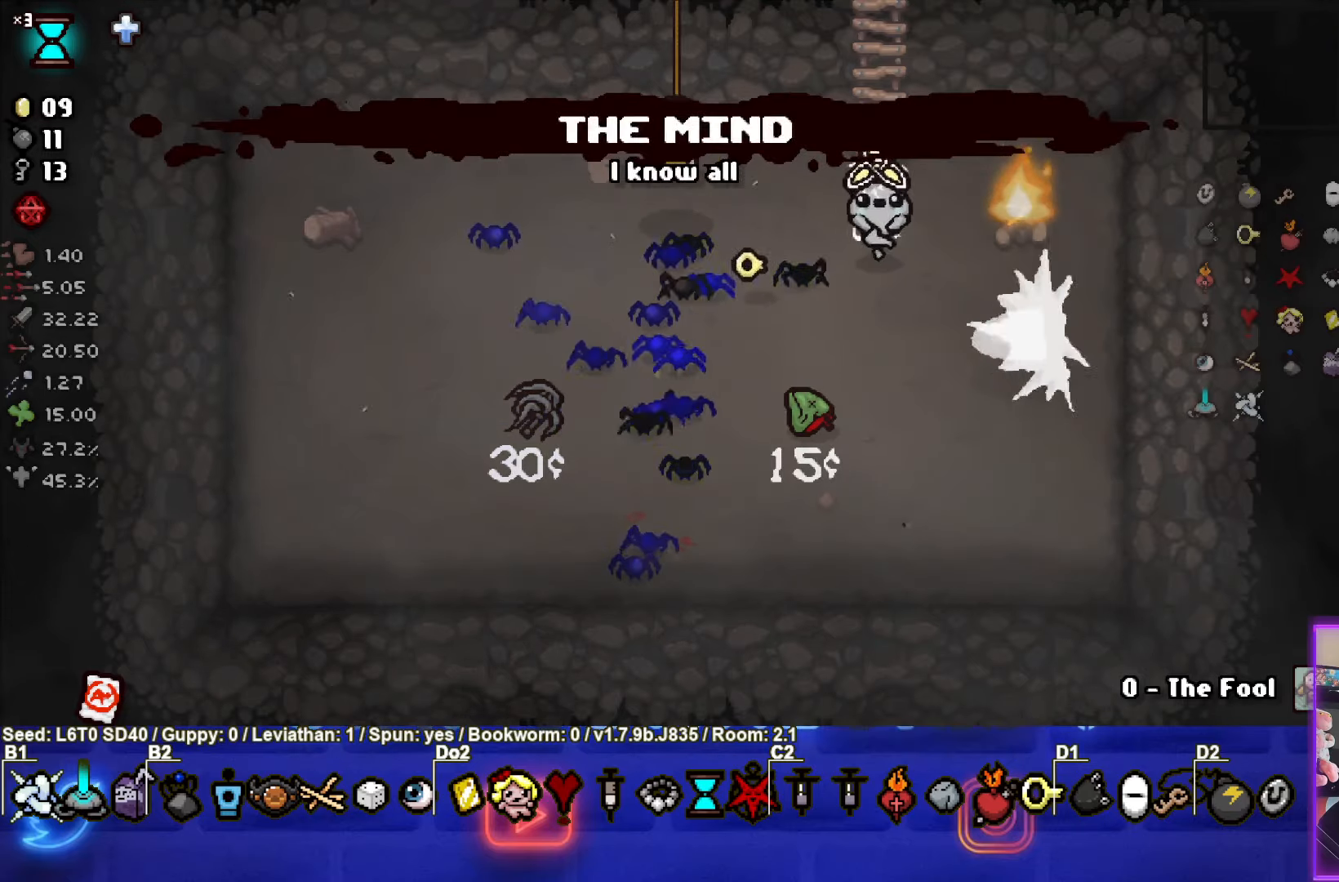
{"buttons": [], "left_stick": "center", "events": [[67, "left_stick", "up"], [350, "left_stick", "center"]]}
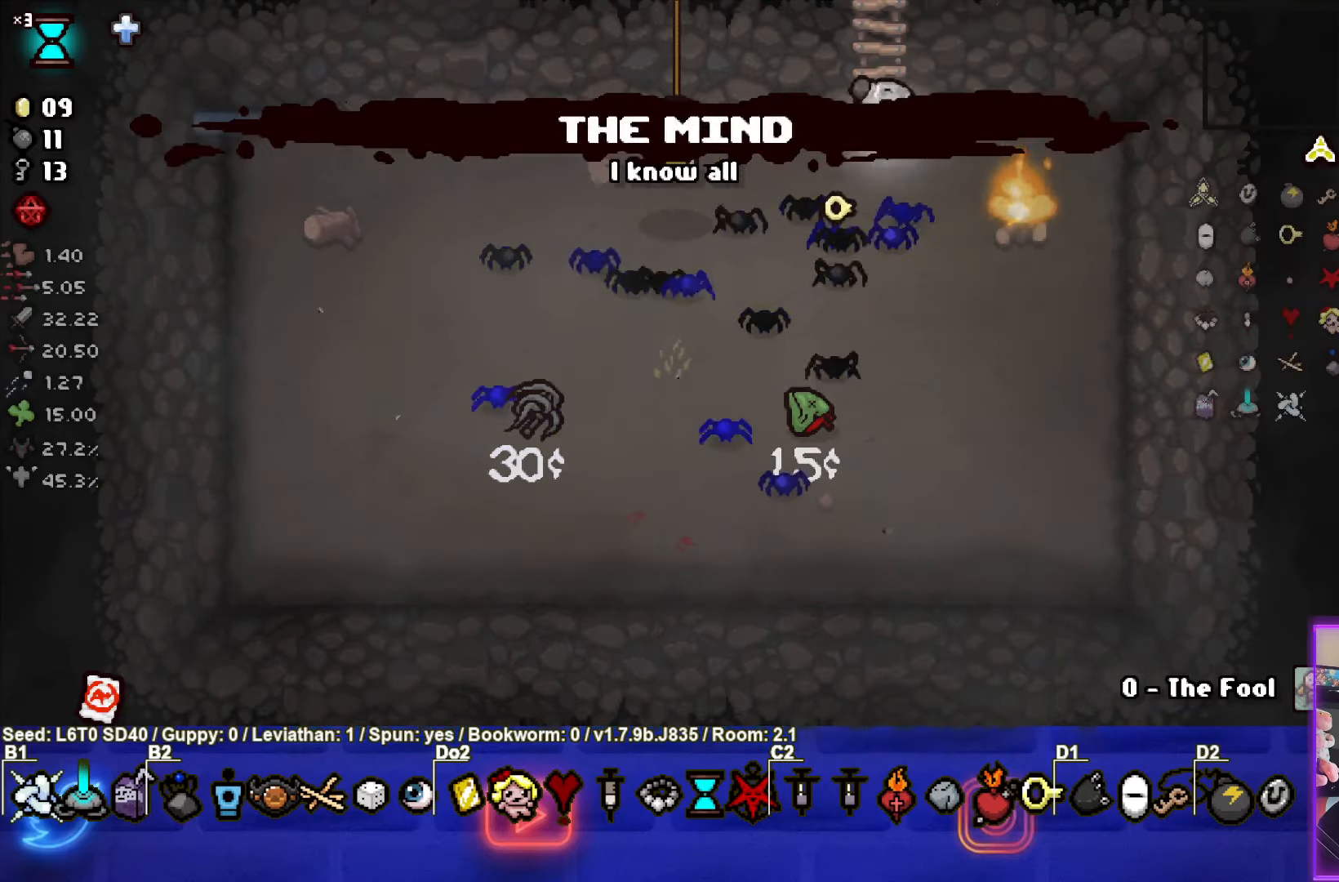
{"buttons": [], "left_stick": "center", "events": [[17, "left_stick", "up-left"], [84, "left_stick", "center"]]}
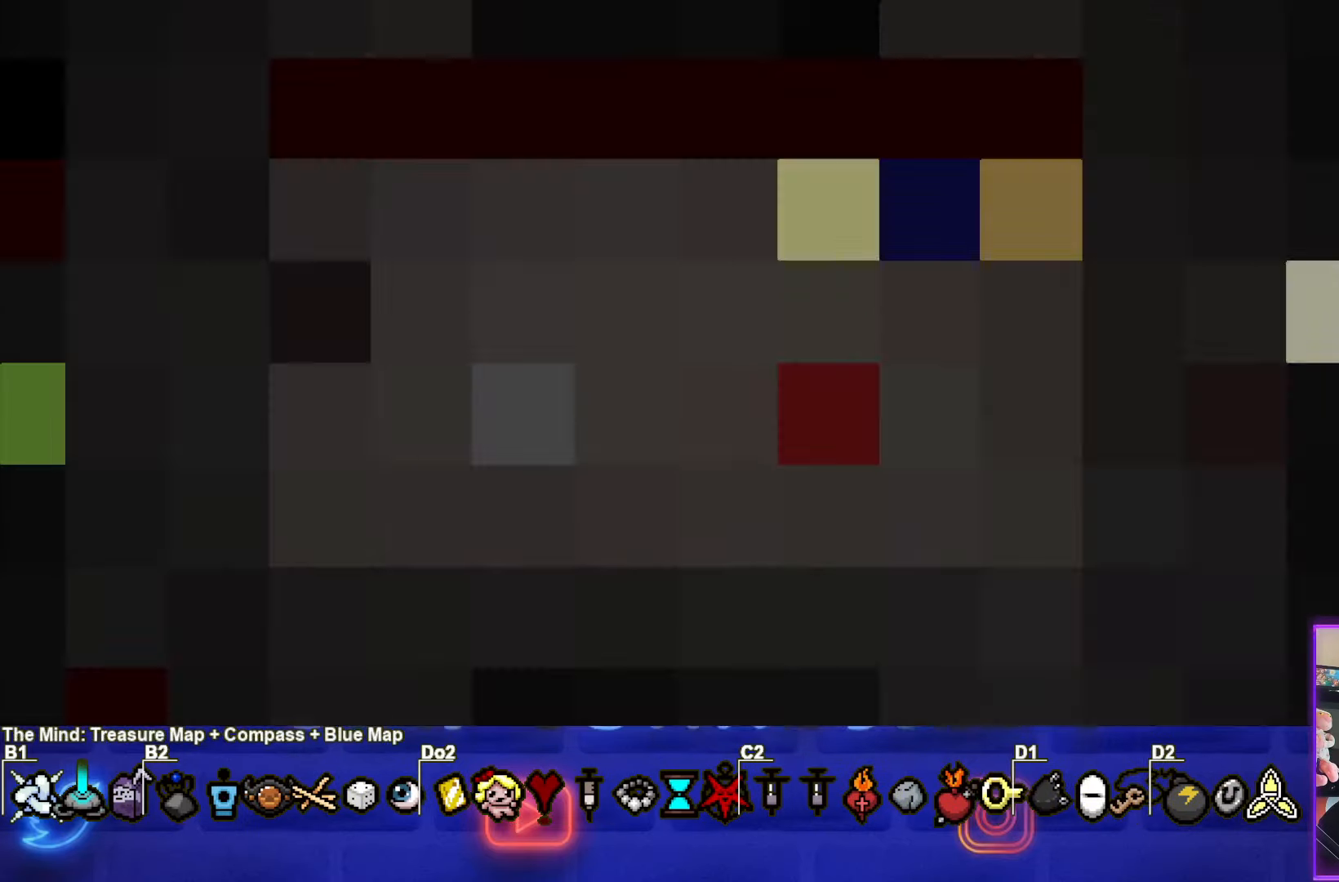
{"buttons": [], "left_stick": "center", "events": []}
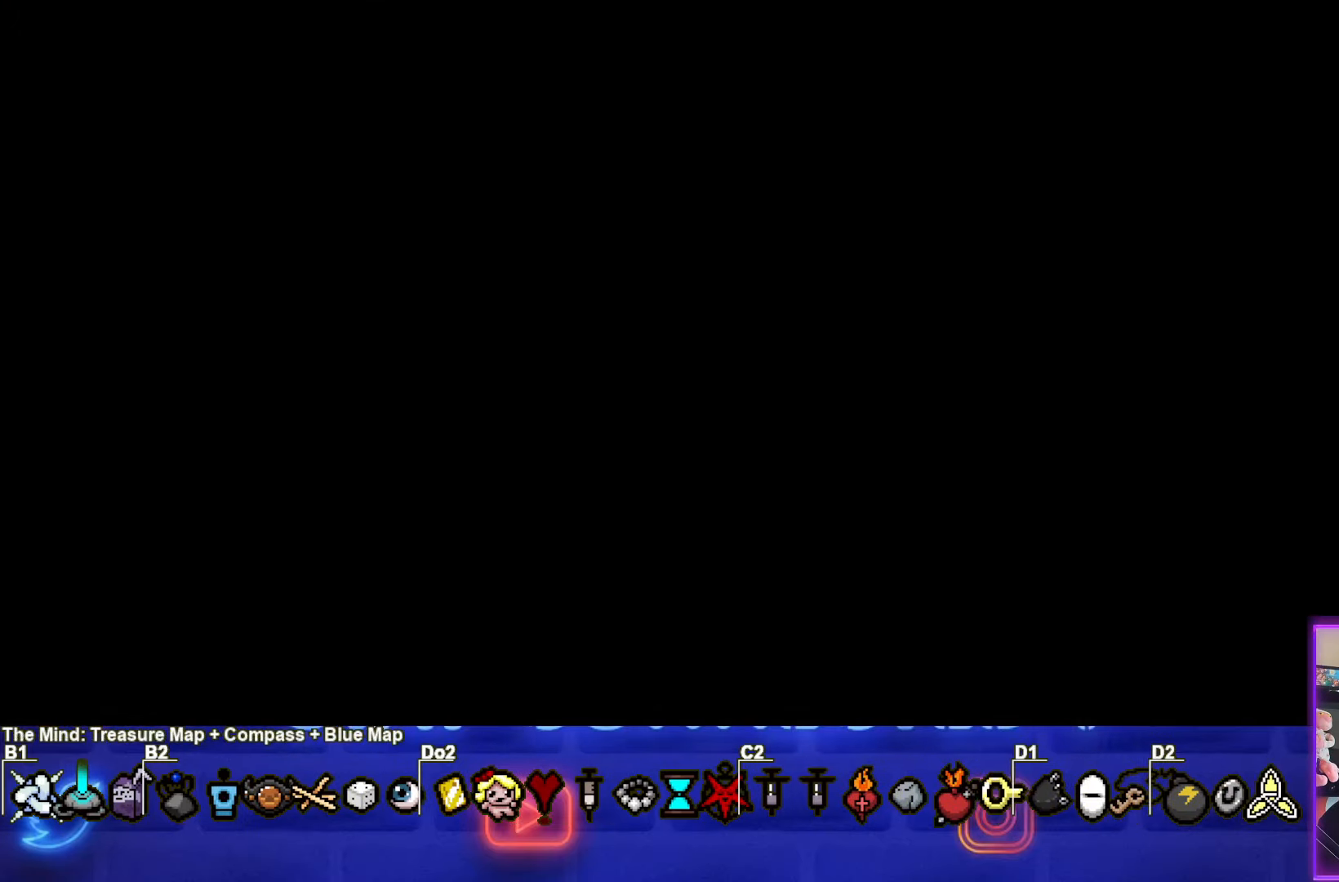
{"buttons": [], "left_stick": "center", "events": []}
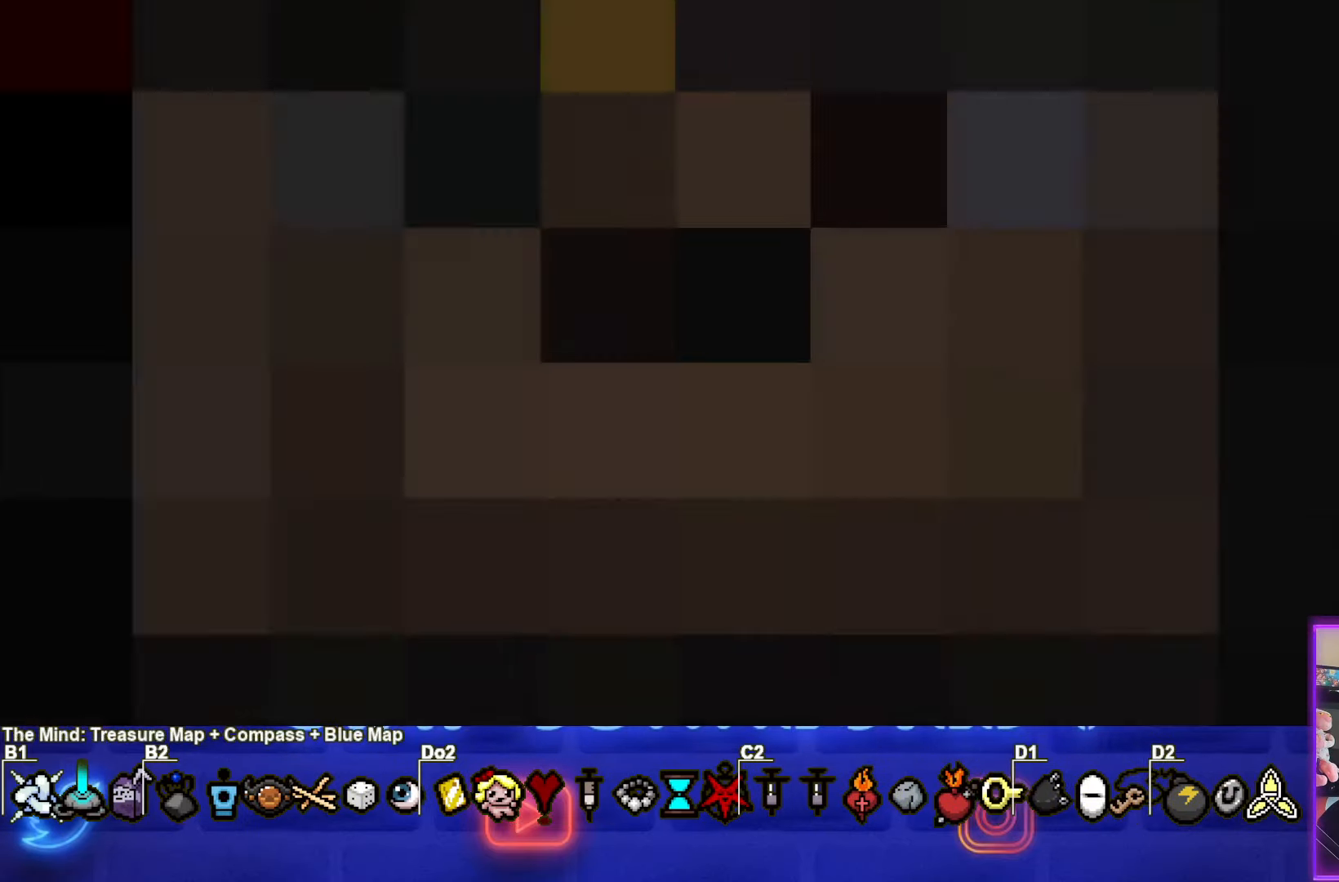
{"buttons": [], "left_stick": "down-left", "events": [[450, "left_stick", "down-left"]]}
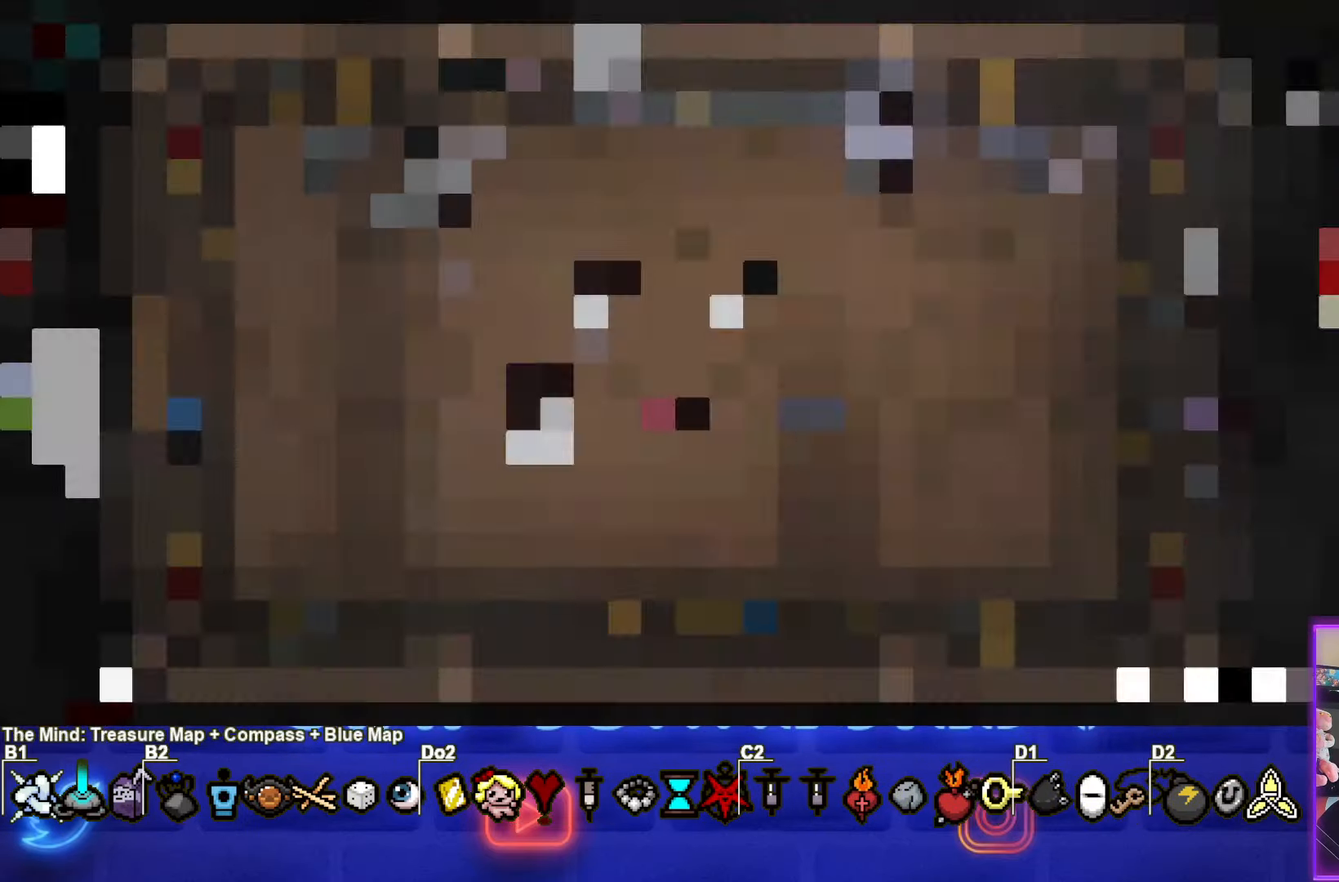
{"buttons": [], "left_stick": "down-left", "events": []}